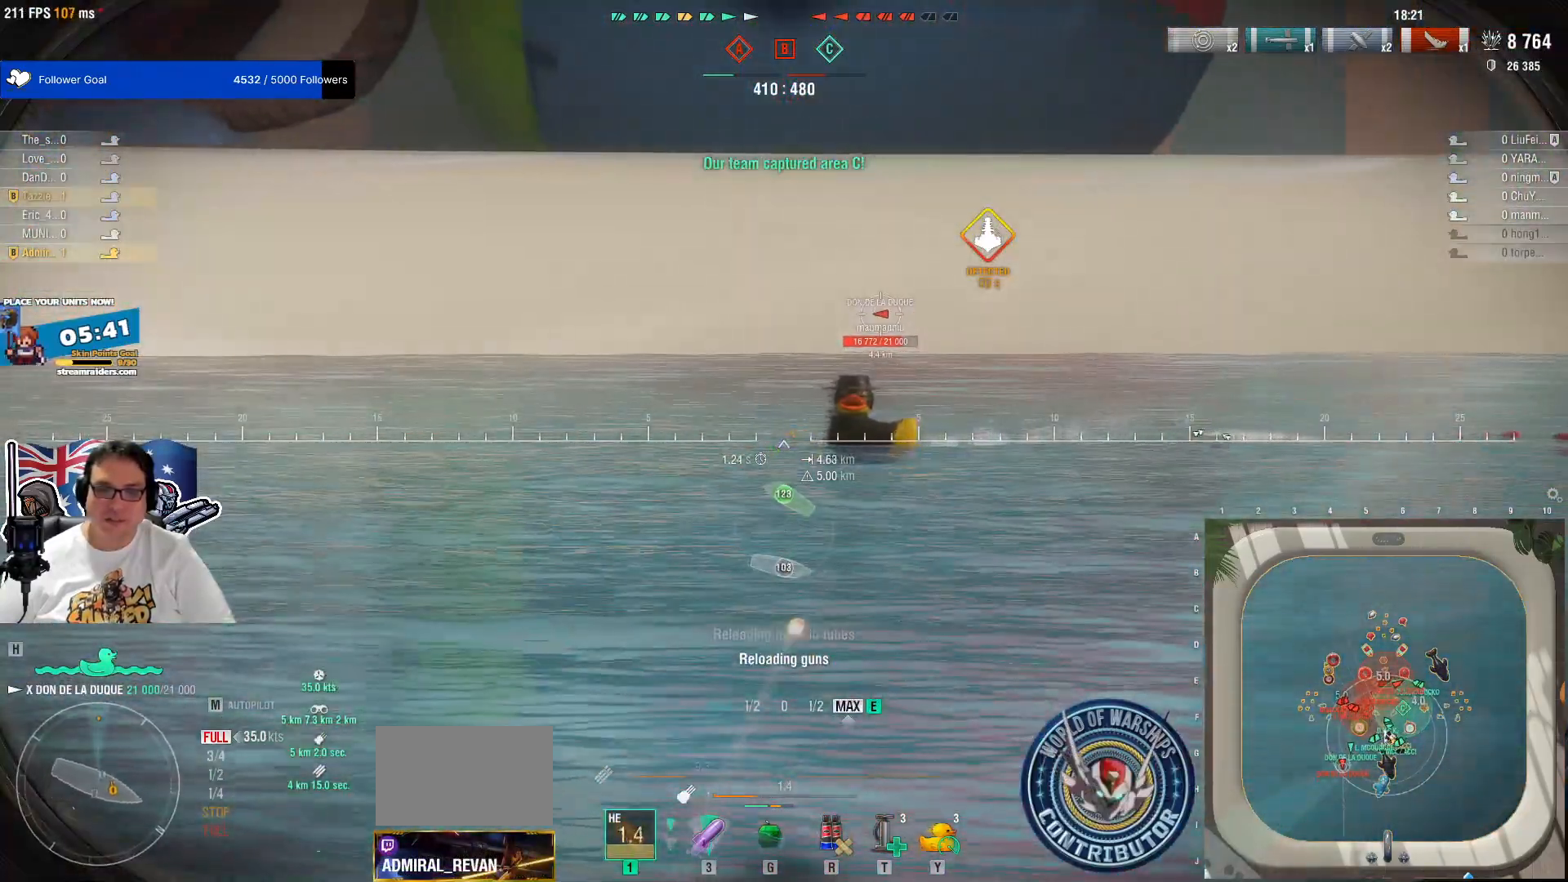
Gameplay with keyboard and mouse; each line is a JSON object with the keys and mouse buttons held at the frame after it. "events" lists presses ("down") and releases ("up") of "1", "2", "3", "4", "5", "a", "alt", "c", "caps_lock", "ctrl", "d", "e", "f", "g", "q", "r", "s", "shift", "space", "t", "tab", "v", "w", "x", "z", "mouse_left", "mouse_wheel" and "mouse_right" between this image and that frame as [ms after this image, input, new state], when the widget could be followed in between. "mouse_left", "mouse_wheel", "mouse_right" = the "left", "wheel", "right" buttons of the "mouse" list. No other keys are recorded. "wheel" means that the mouse wheel is clicked or scrolled. "mouse_move" is the direction in which the mouse moves at that frame (one of eight, or "still"), when it could be read.
{"keys": ["e"], "mouse": ["right"], "mouse_move": "still", "events": [[50, "mouse_left", "up"], [383, "mouse_right", "down"]]}
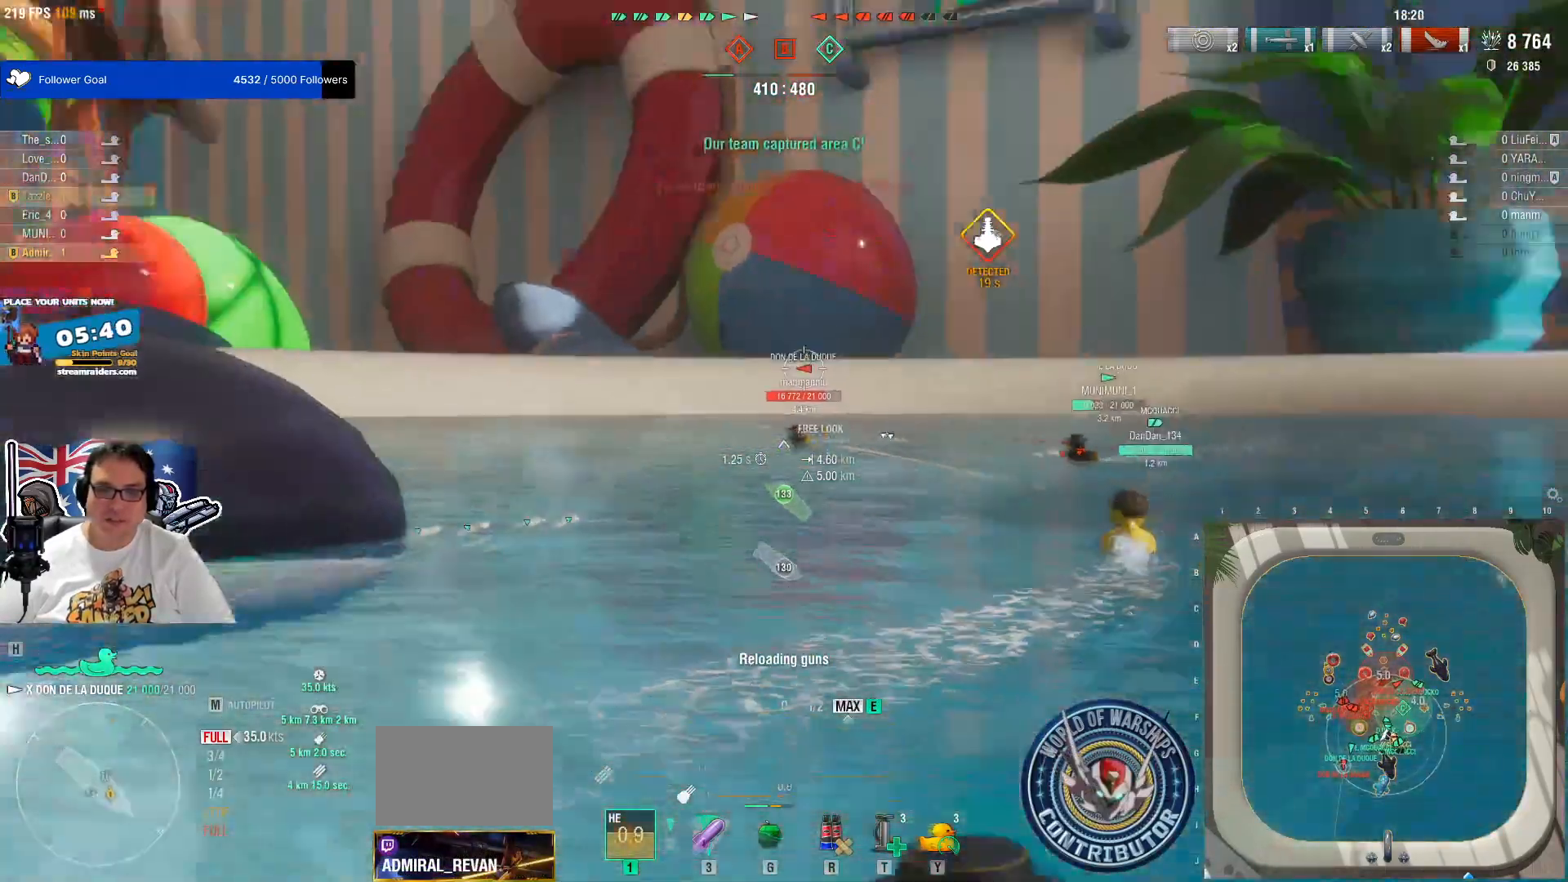
{"keys": [], "mouse": ["right"], "mouse_move": "right", "events": [[250, "e", "up"]]}
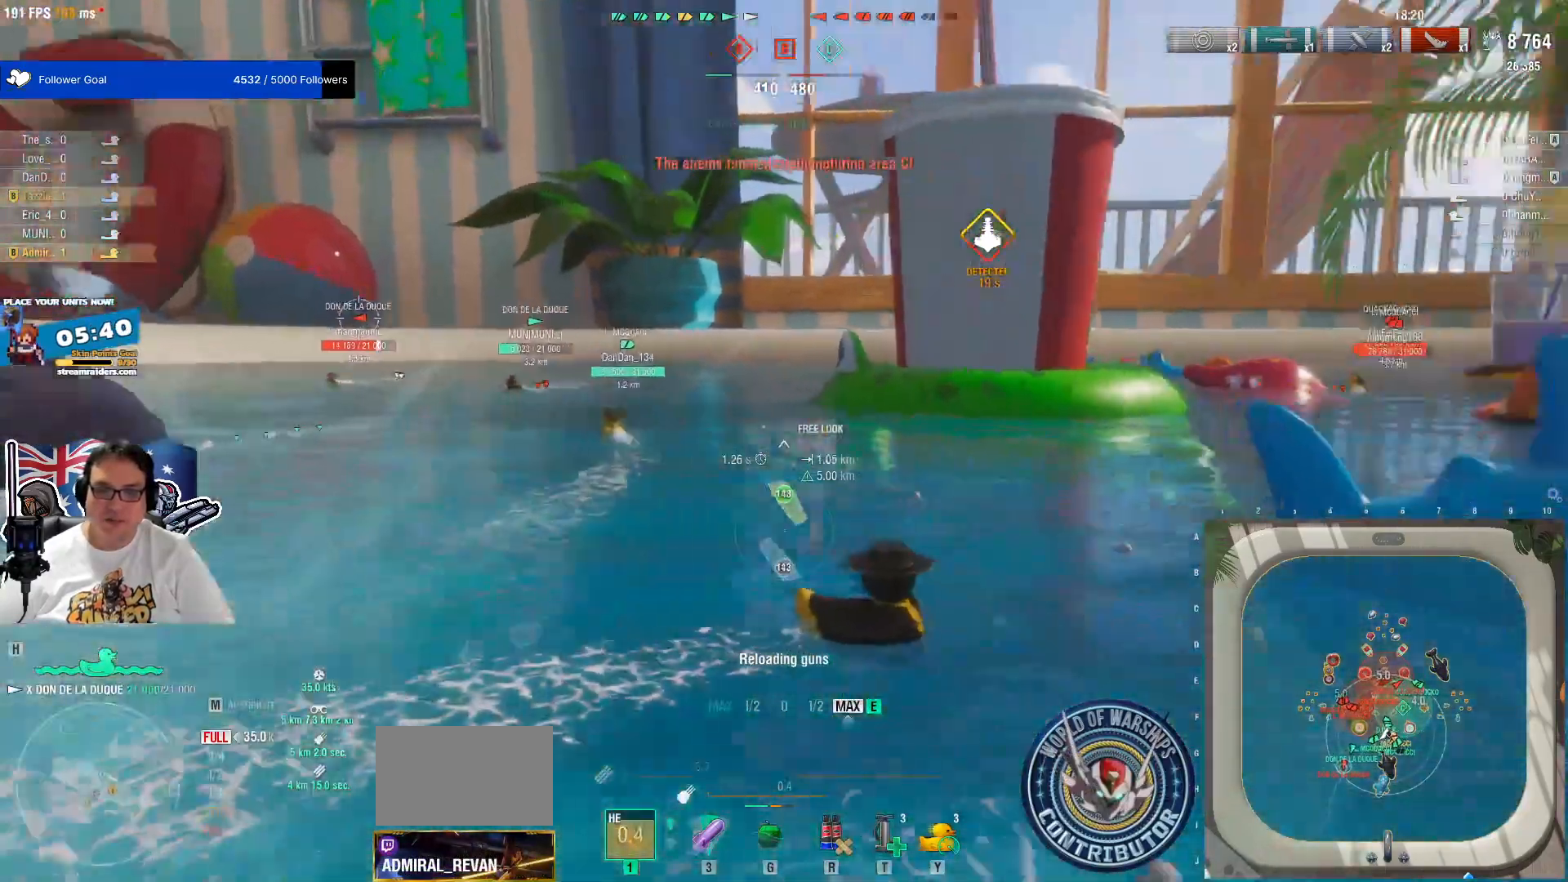
{"keys": [], "mouse": ["right"], "mouse_move": "still", "events": []}
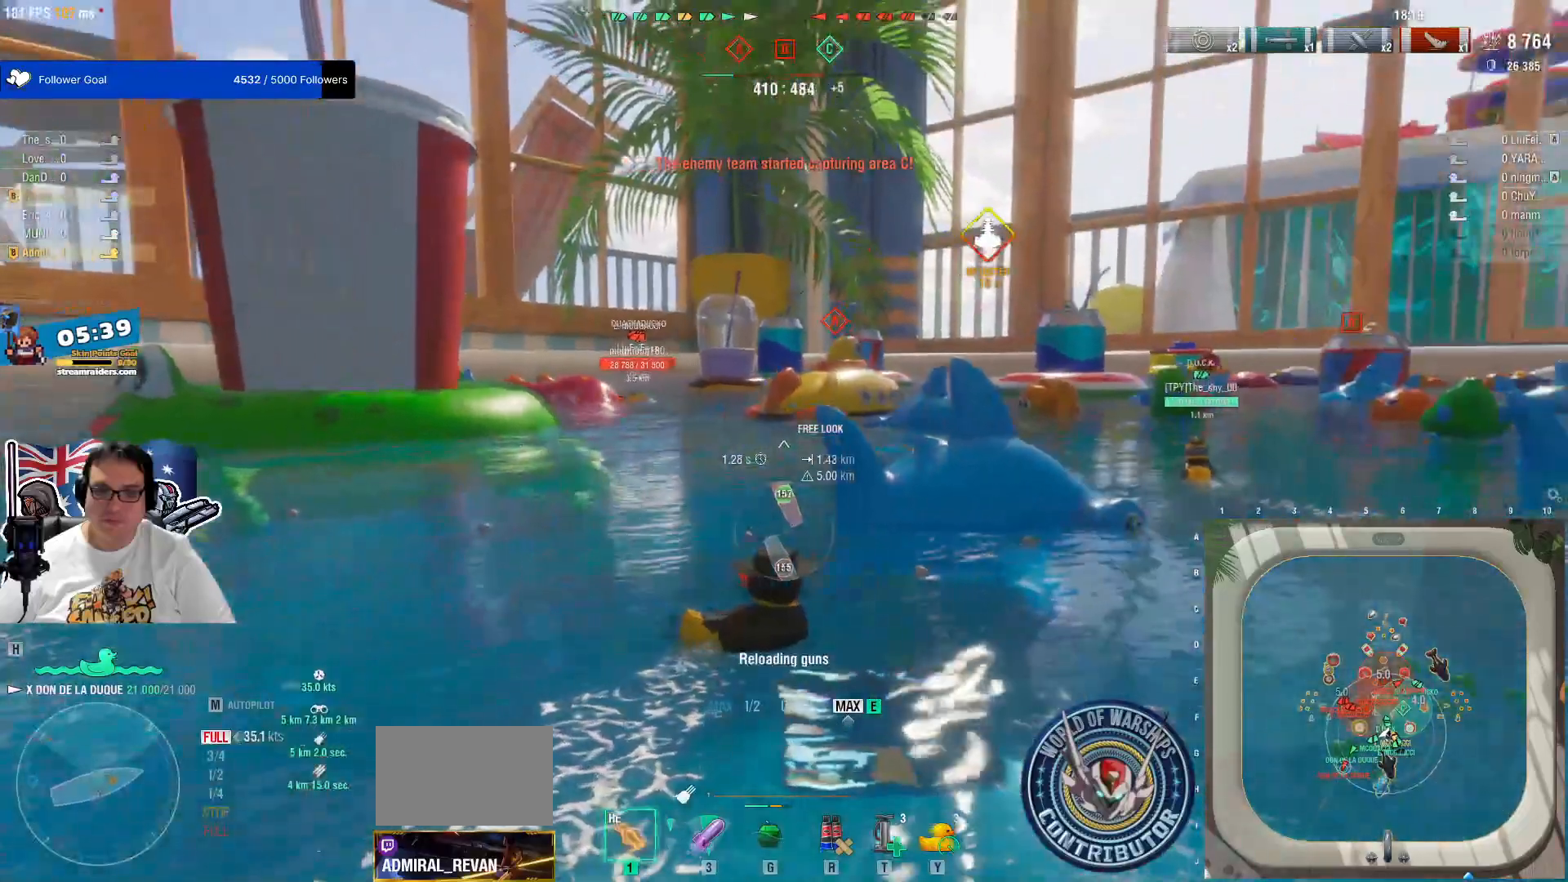
{"keys": [], "mouse": ["right"], "mouse_move": "still", "events": []}
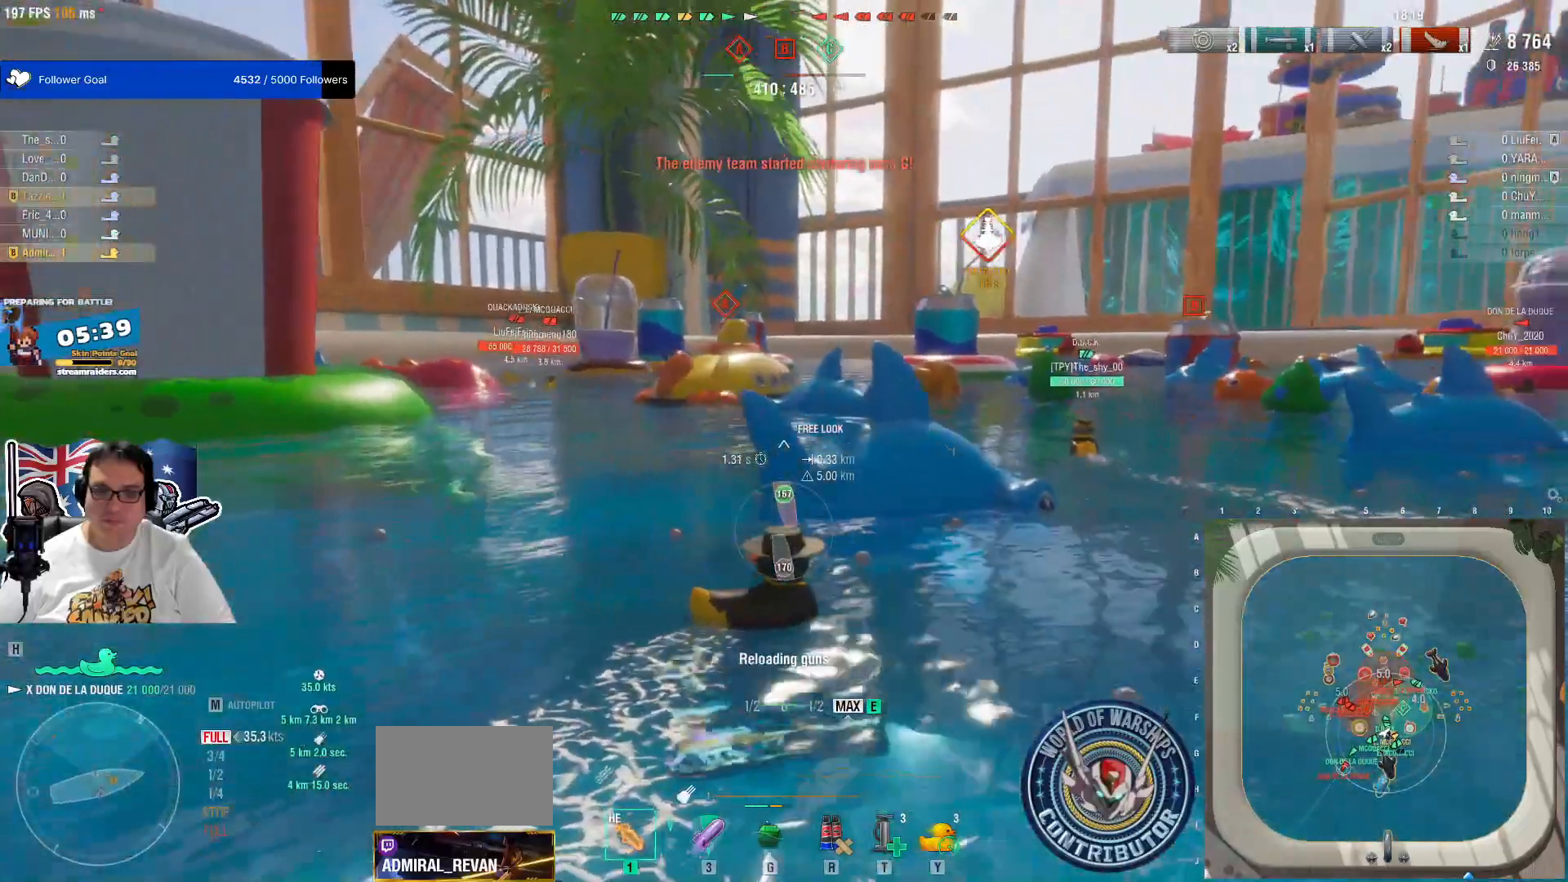
{"keys": ["q"], "mouse": ["right"], "mouse_move": "still", "events": [[450, "q", "down"]]}
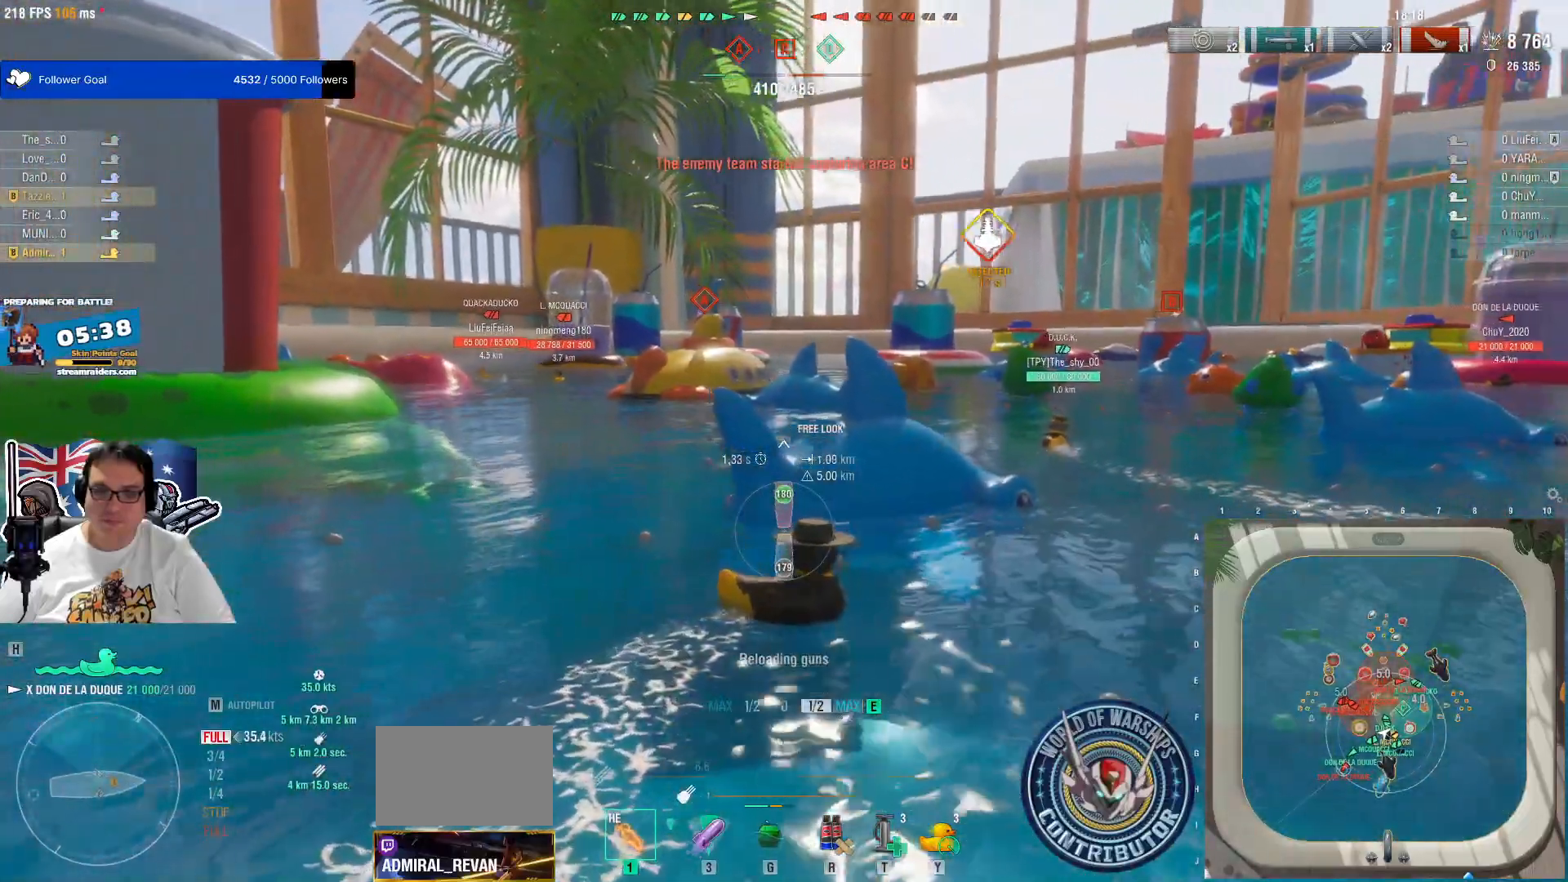
{"keys": [], "mouse": ["right"], "mouse_move": "still", "events": [[83, "q", "up"], [183, "q", "down"], [317, "q", "up"]]}
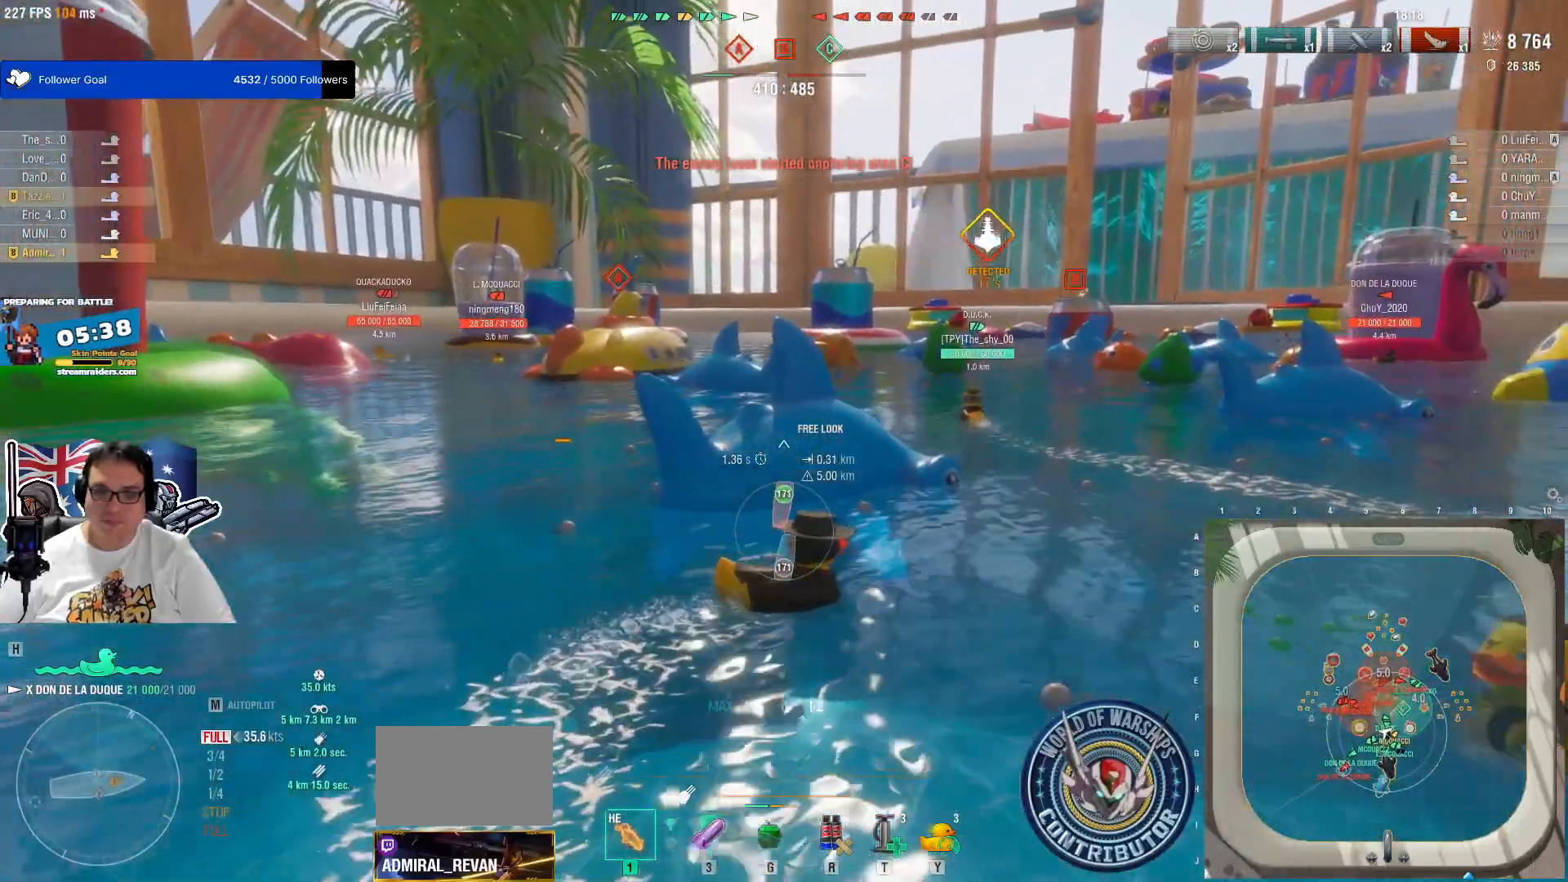
{"keys": [], "mouse": ["right"], "mouse_move": "still", "events": []}
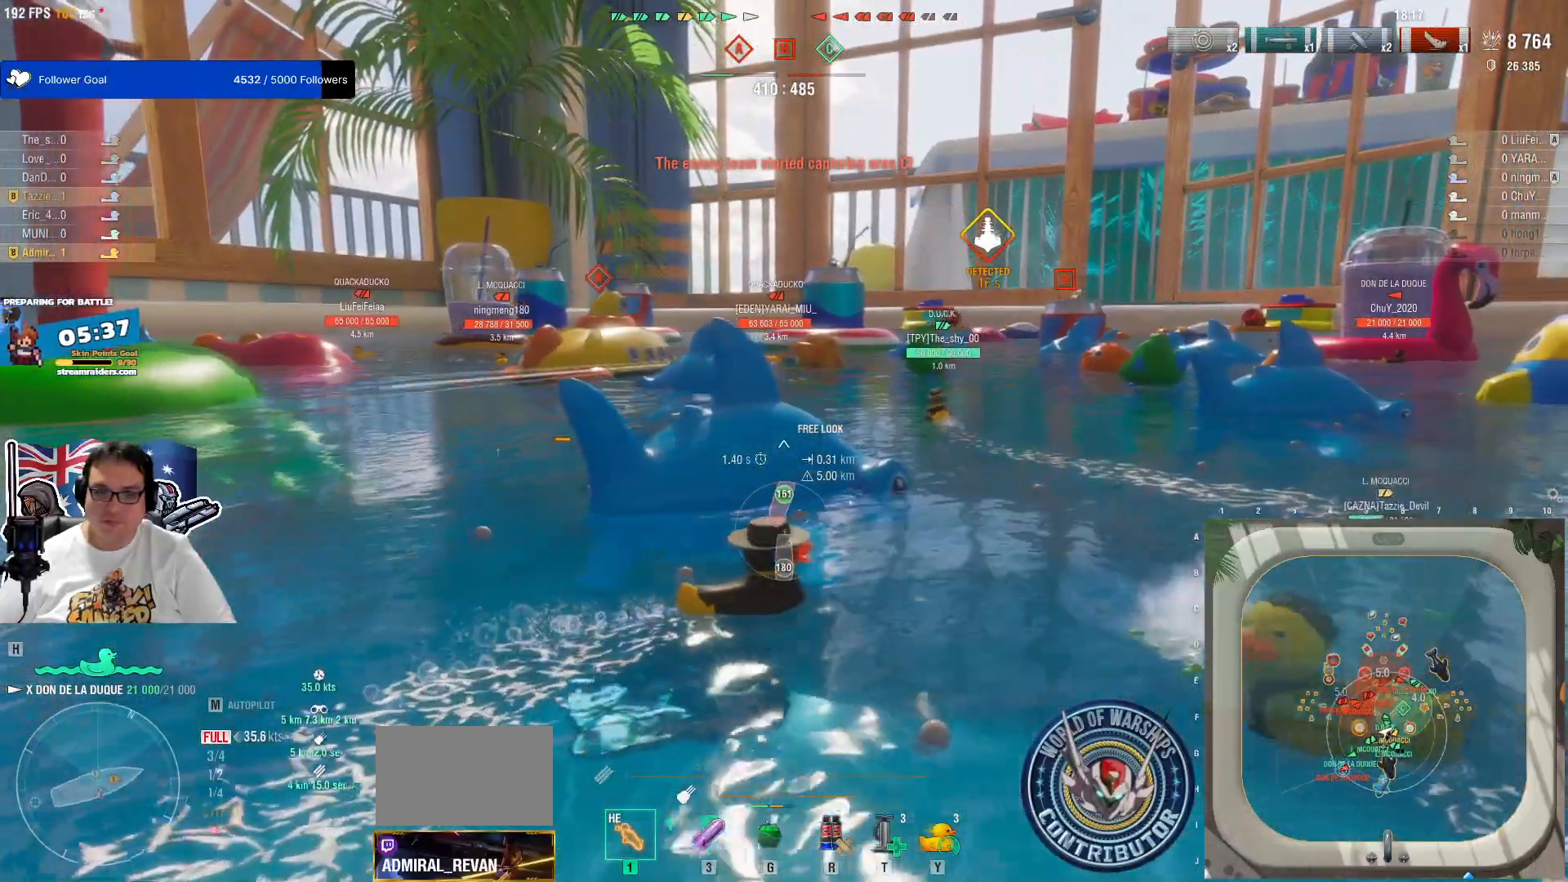
{"keys": [], "mouse": ["right"], "mouse_move": "still", "events": []}
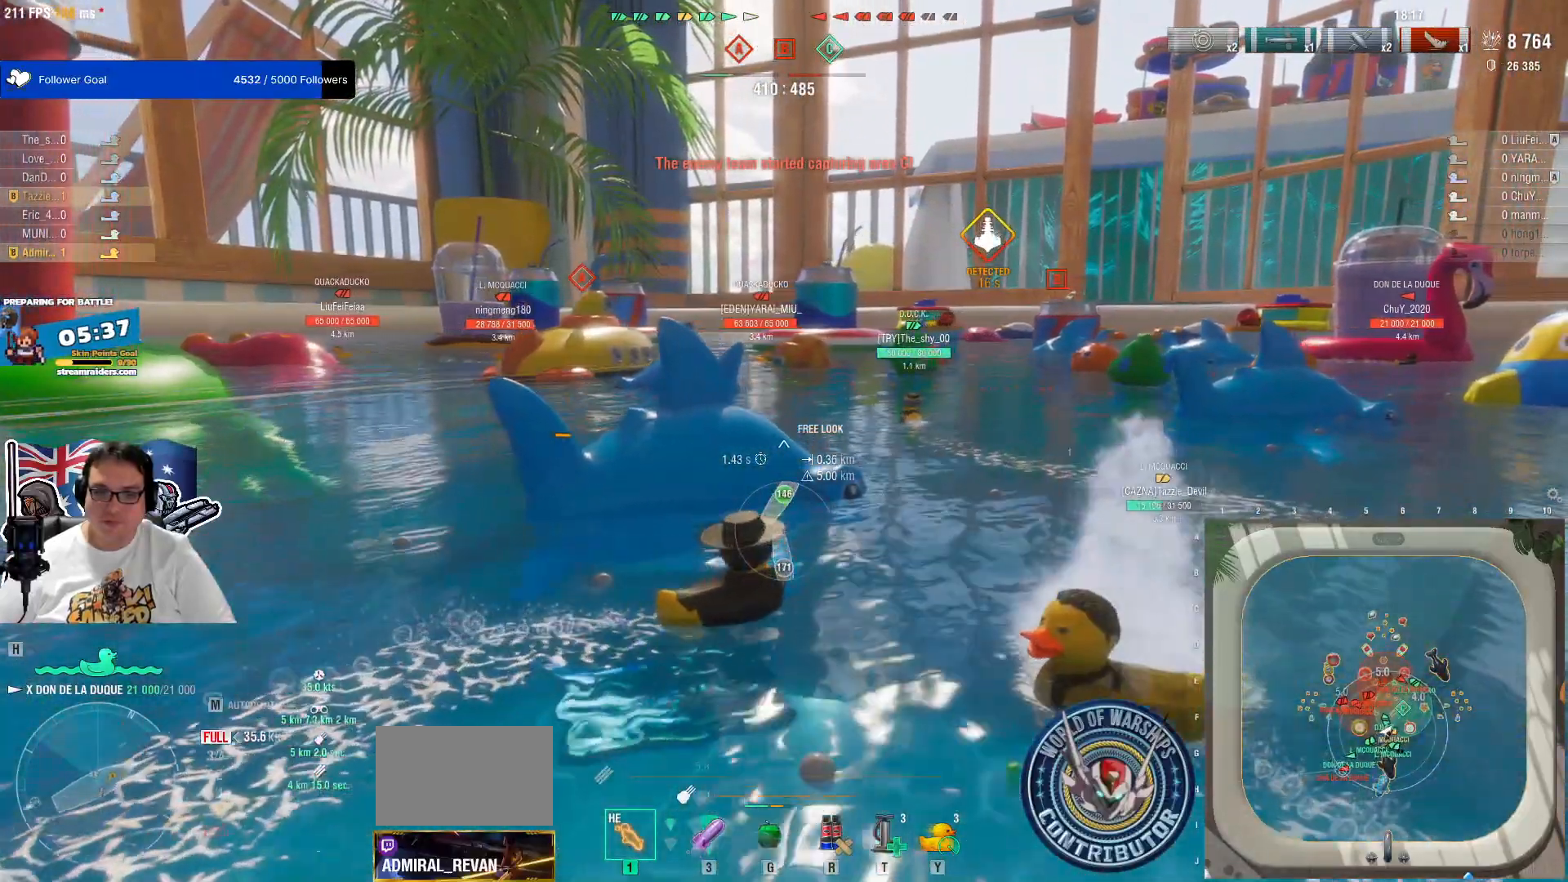
{"keys": [], "mouse": ["right"], "mouse_move": "still", "events": []}
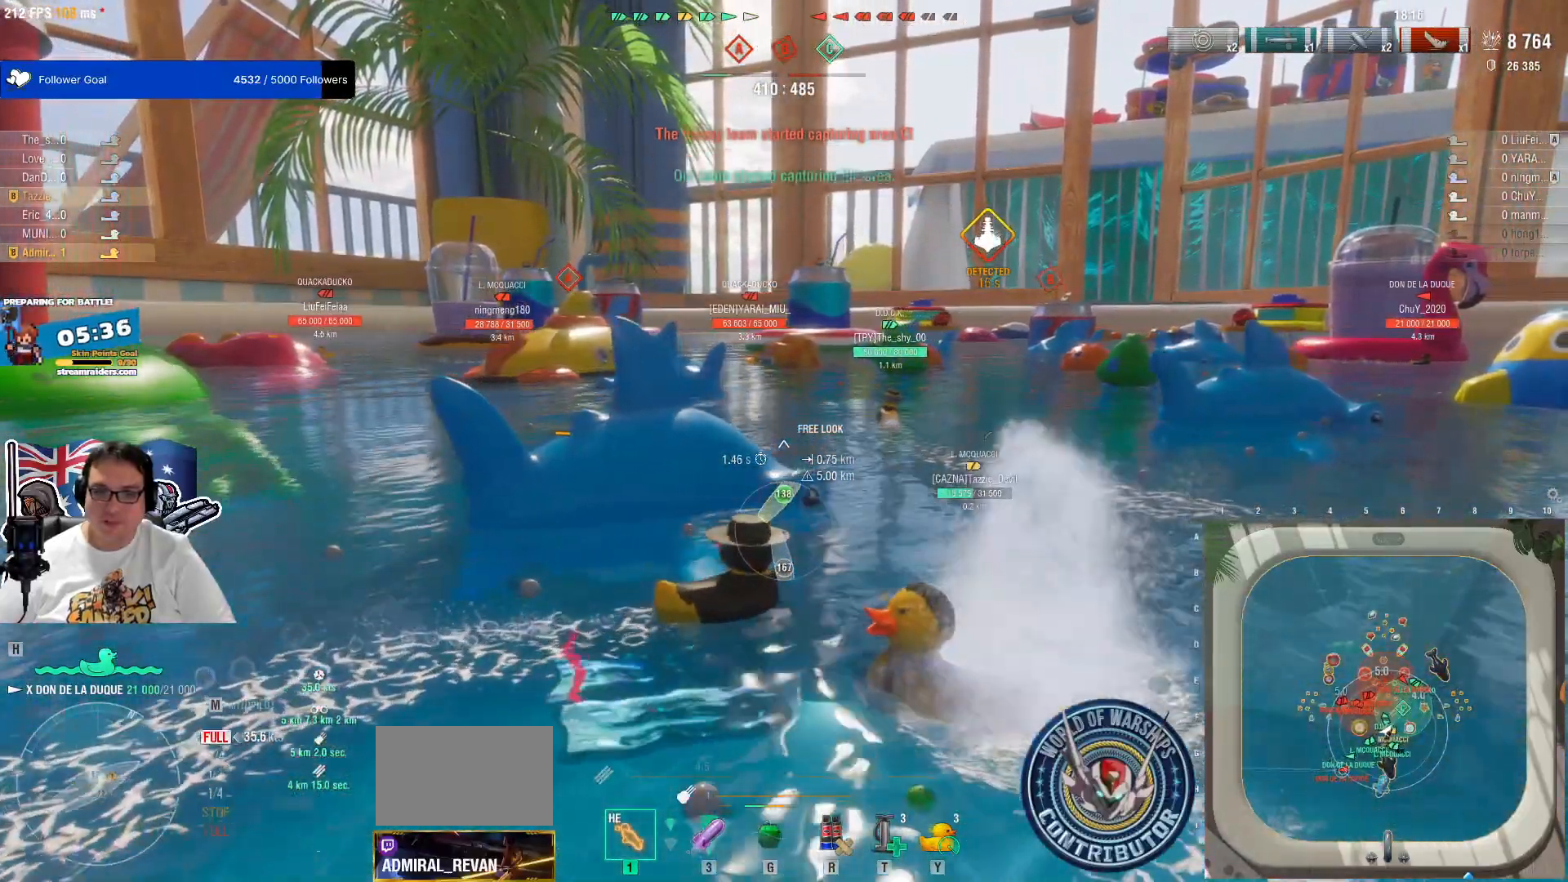
{"keys": [], "mouse": ["right"], "mouse_move": "still", "events": []}
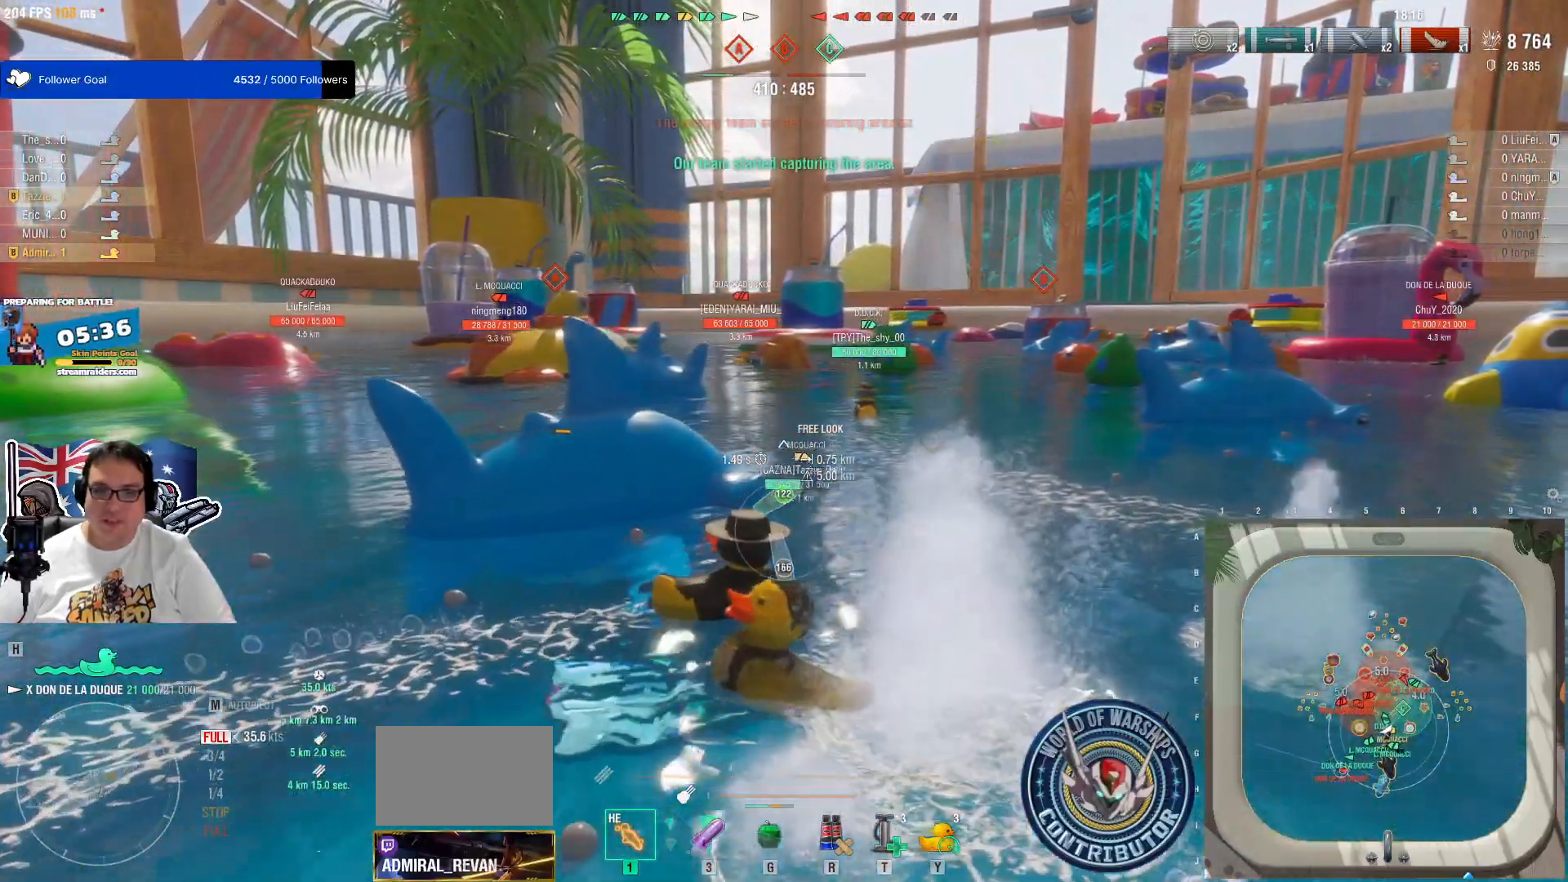
{"keys": [], "mouse": ["right"], "mouse_move": "still", "events": []}
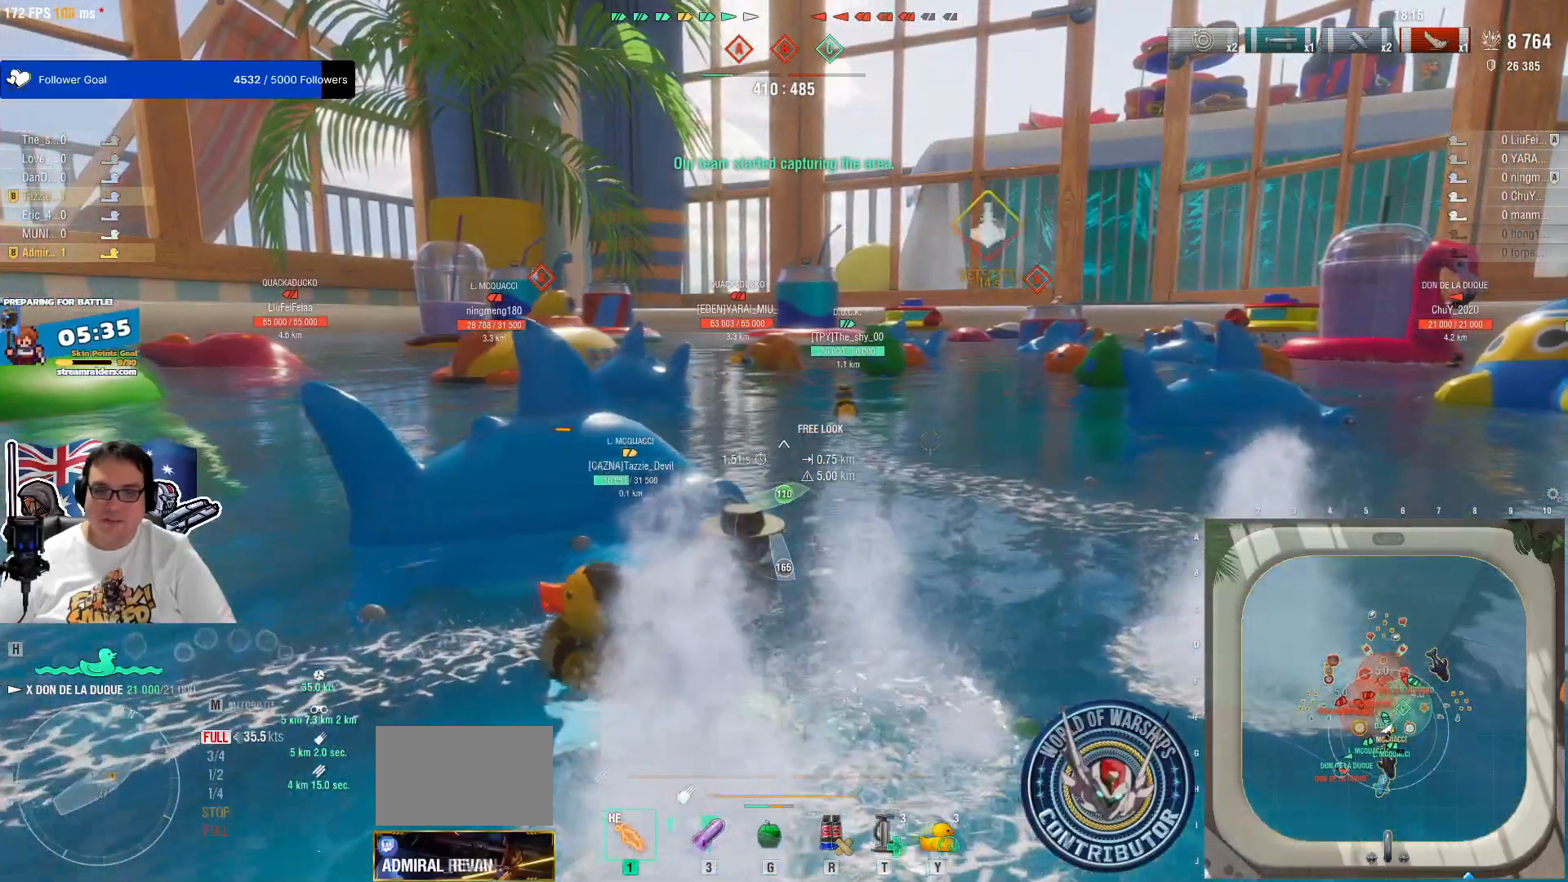
{"keys": ["q"], "mouse": ["right"], "mouse_move": "still", "events": [[33, "q", "down"]]}
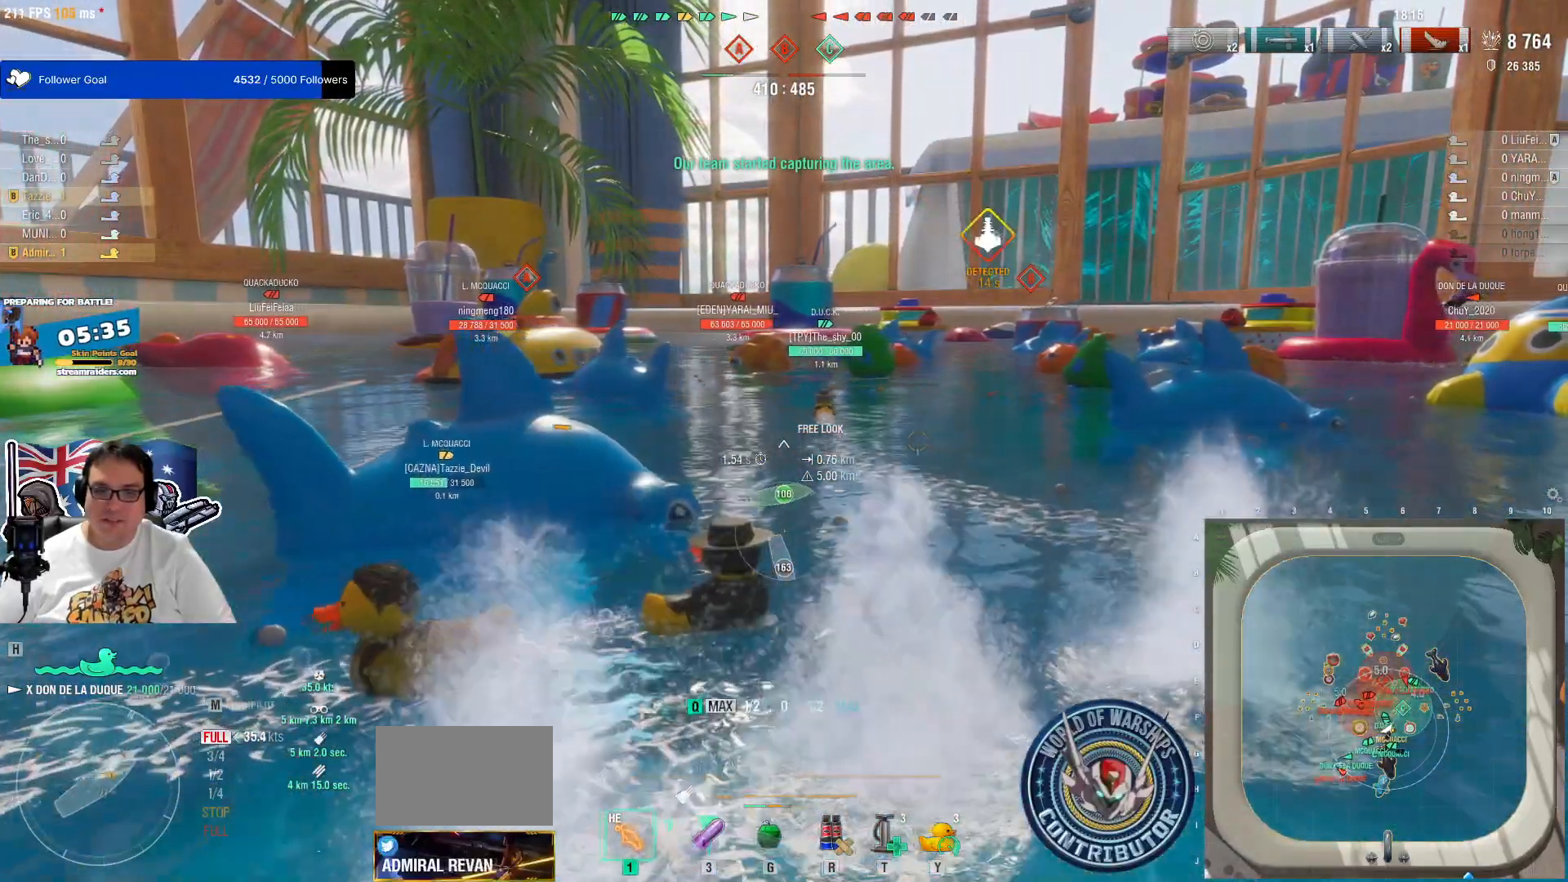
{"keys": ["q"], "mouse": ["right"], "mouse_move": "still", "events": []}
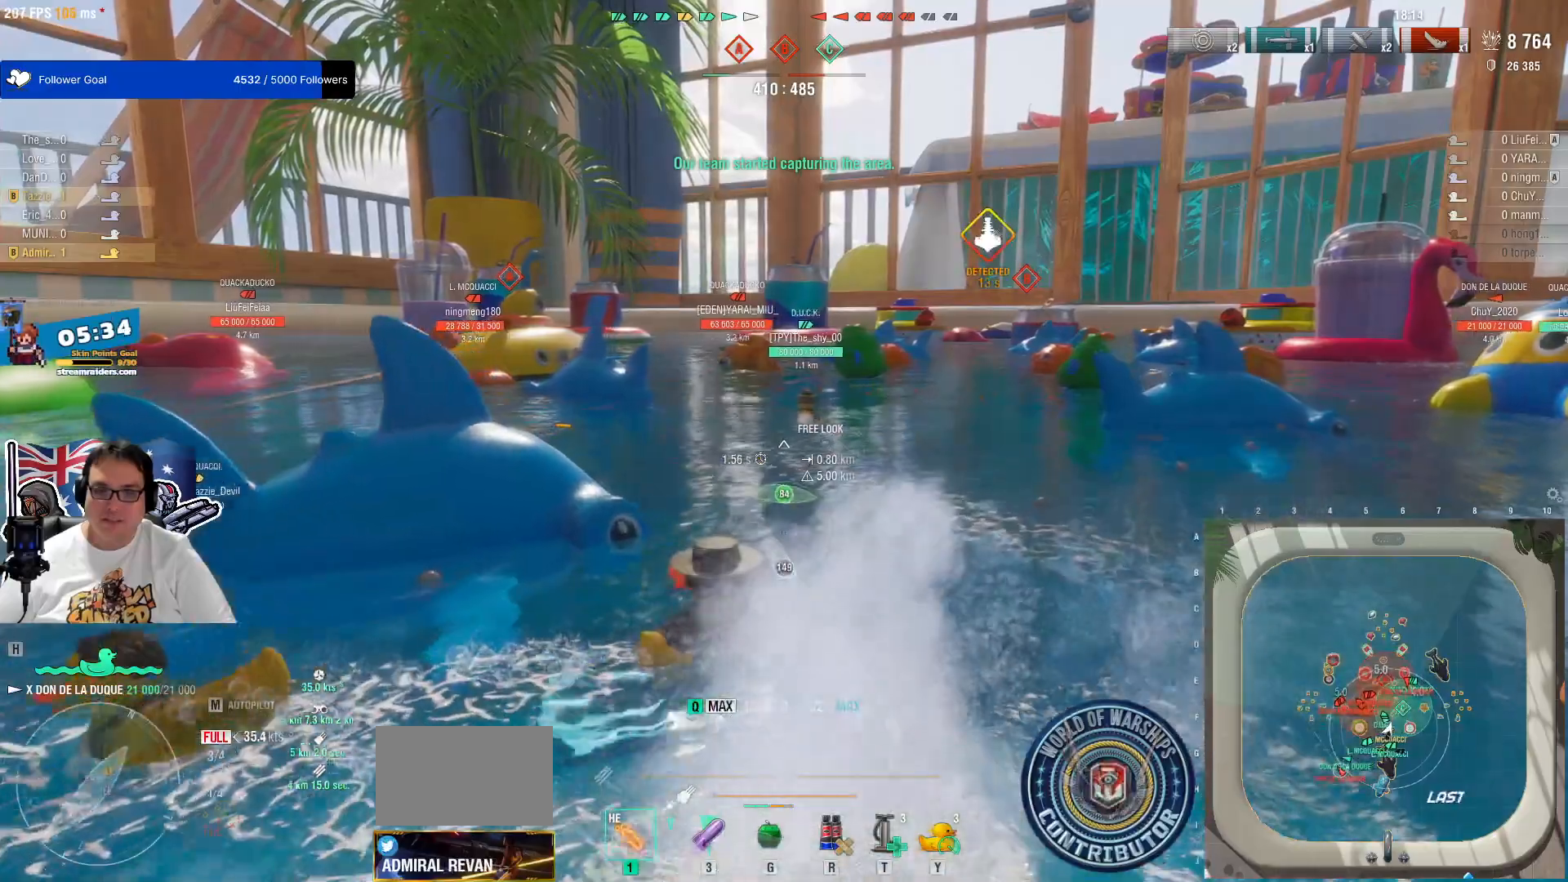
{"keys": [], "mouse": ["right"], "mouse_move": "still", "events": [[300, "q", "up"]]}
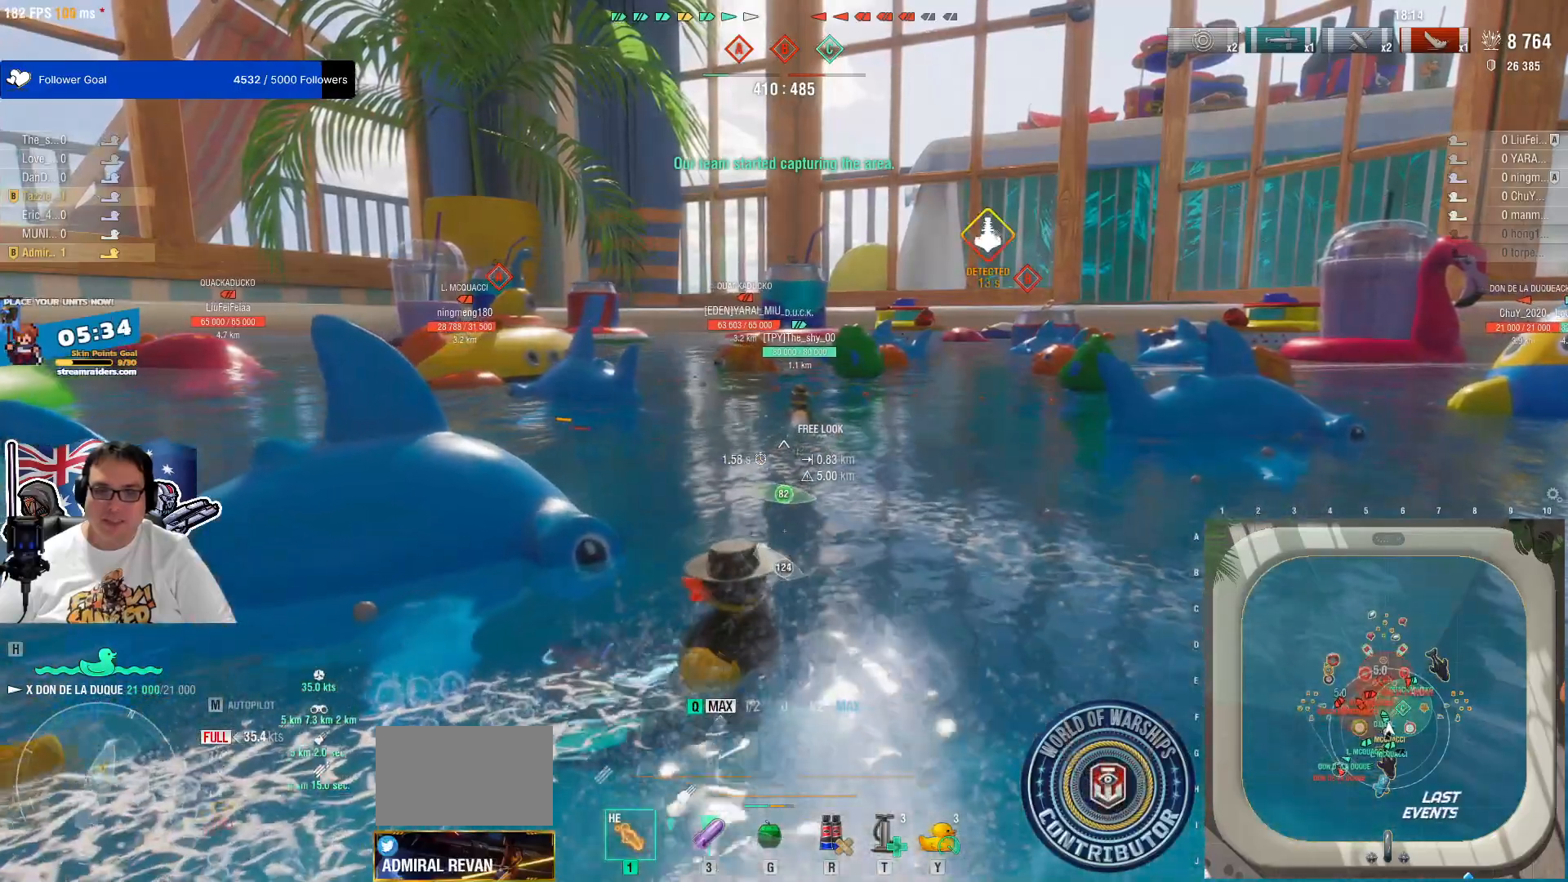
{"keys": [], "mouse": ["right"], "mouse_move": "still", "events": []}
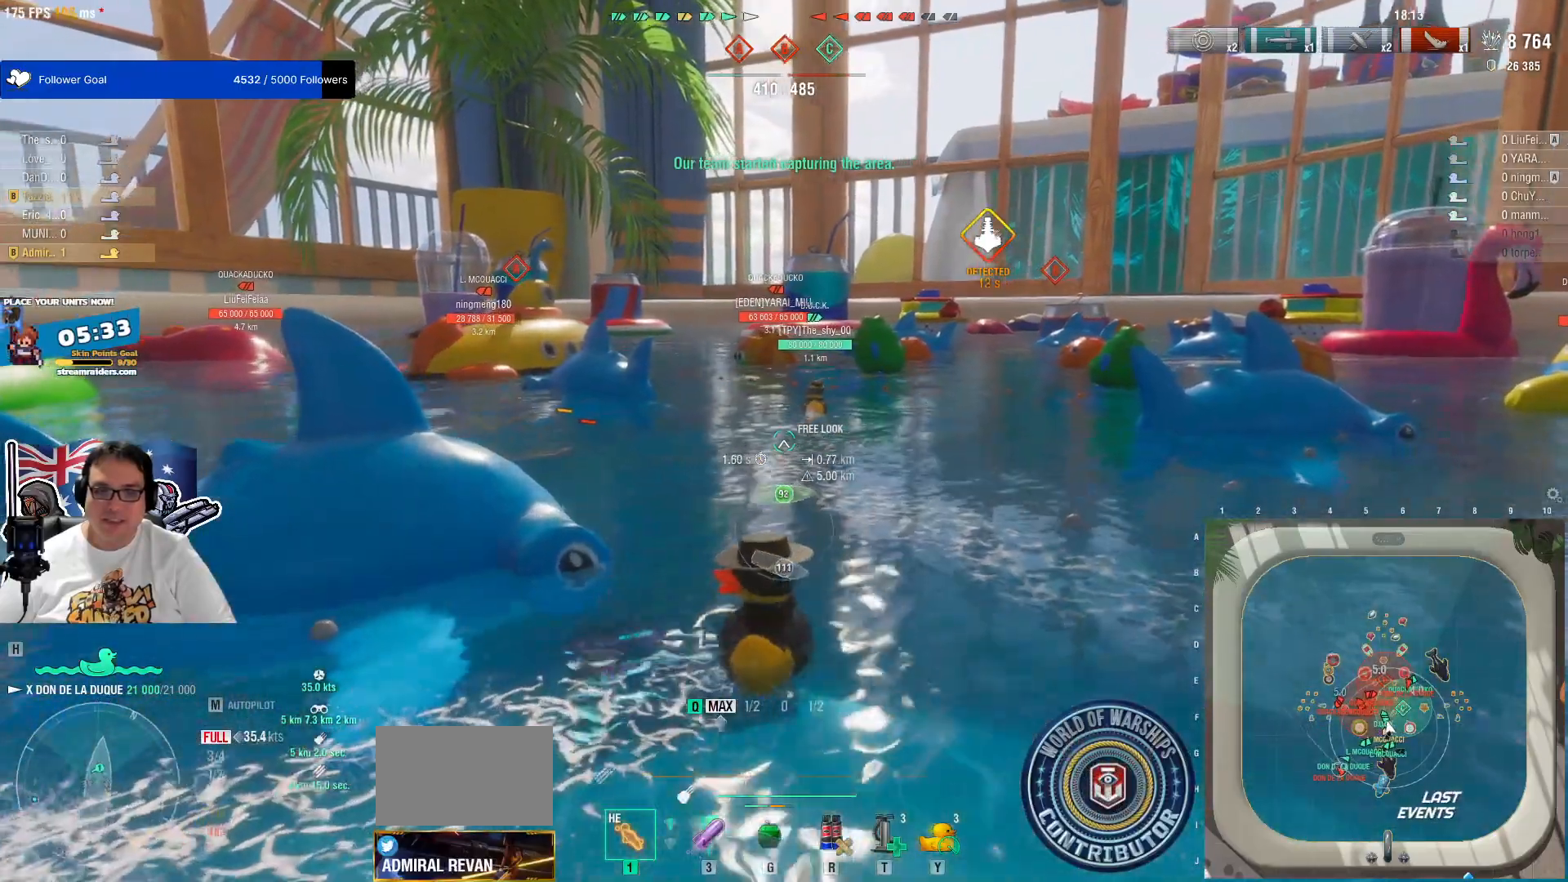
{"keys": [], "mouse": ["right"], "mouse_move": "still", "events": []}
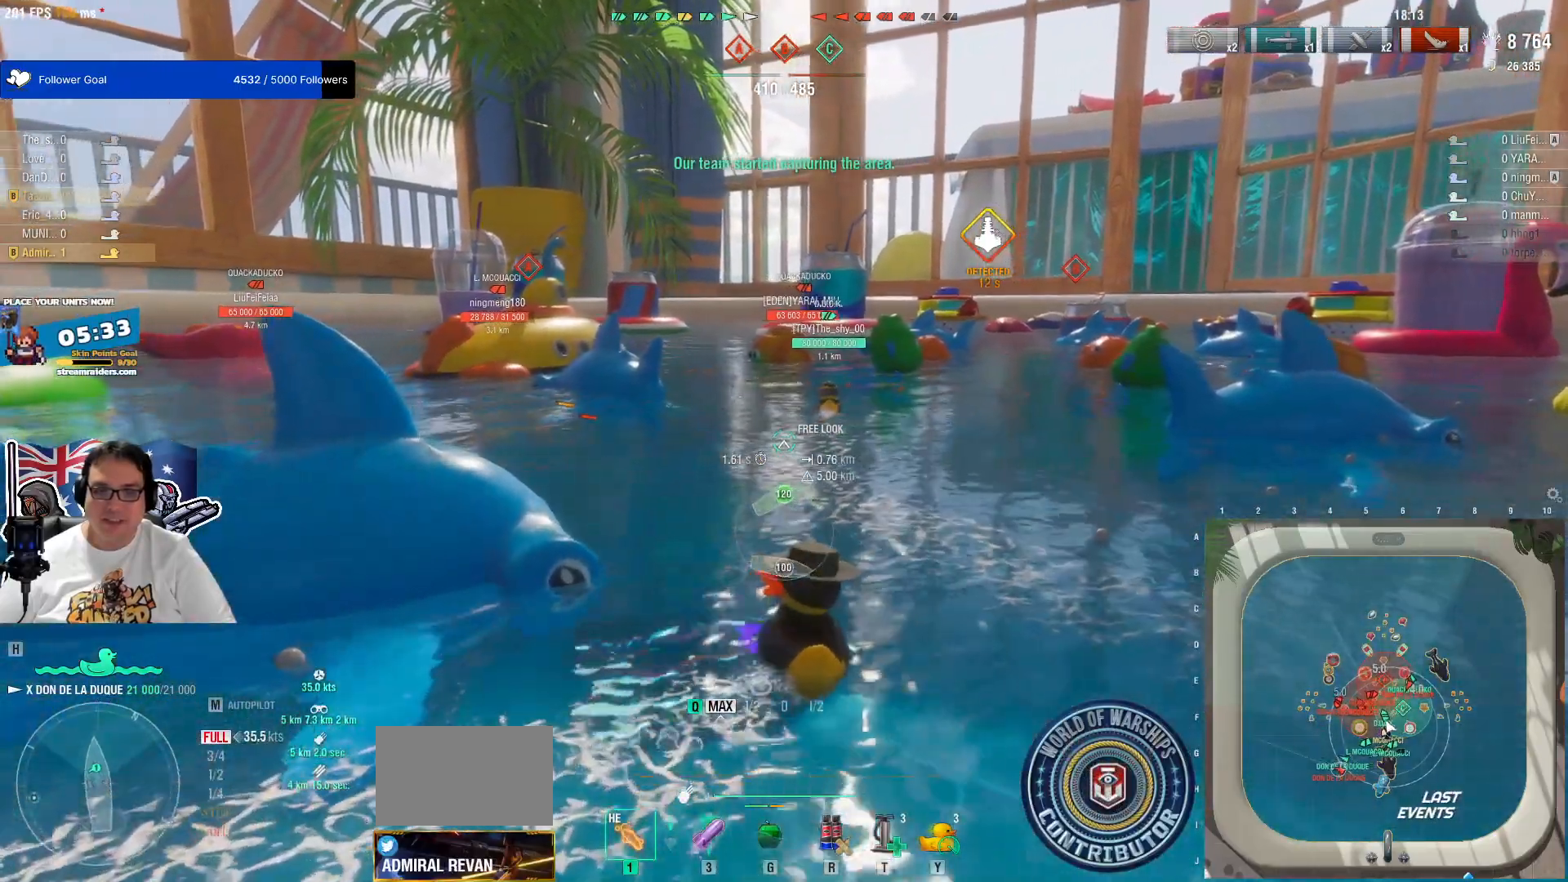
{"keys": ["e"], "mouse": ["right"], "mouse_move": "left", "events": [[450, "e", "down"]]}
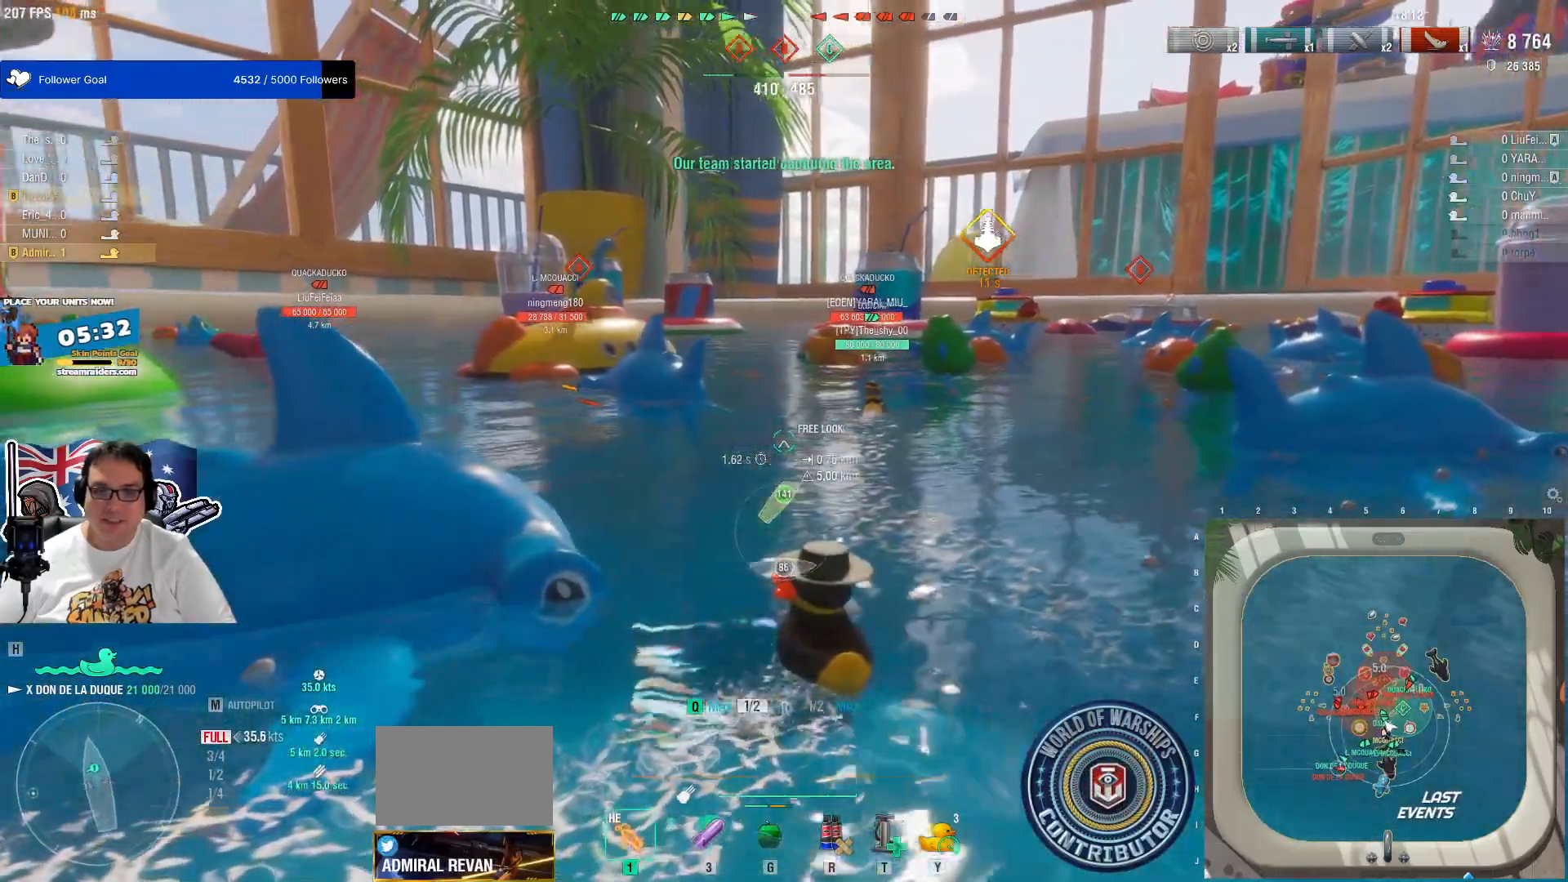
{"keys": [], "mouse": ["right"], "mouse_move": "still", "events": [[33, "e", "up"], [133, "e", "down"], [233, "e", "up"]]}
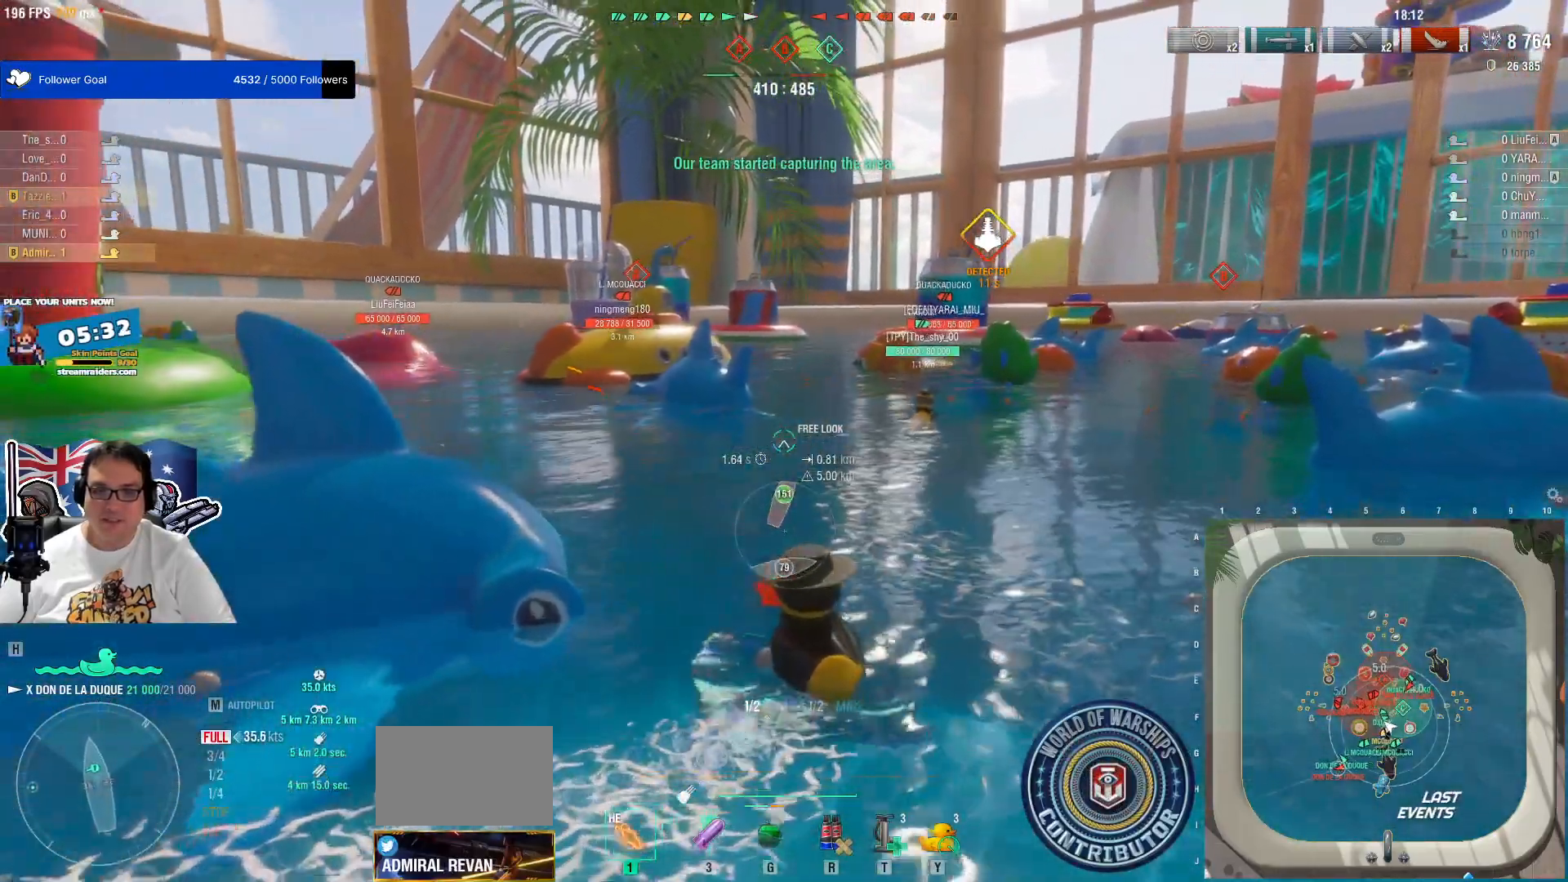
{"keys": [], "mouse": ["right"], "mouse_move": "still", "events": []}
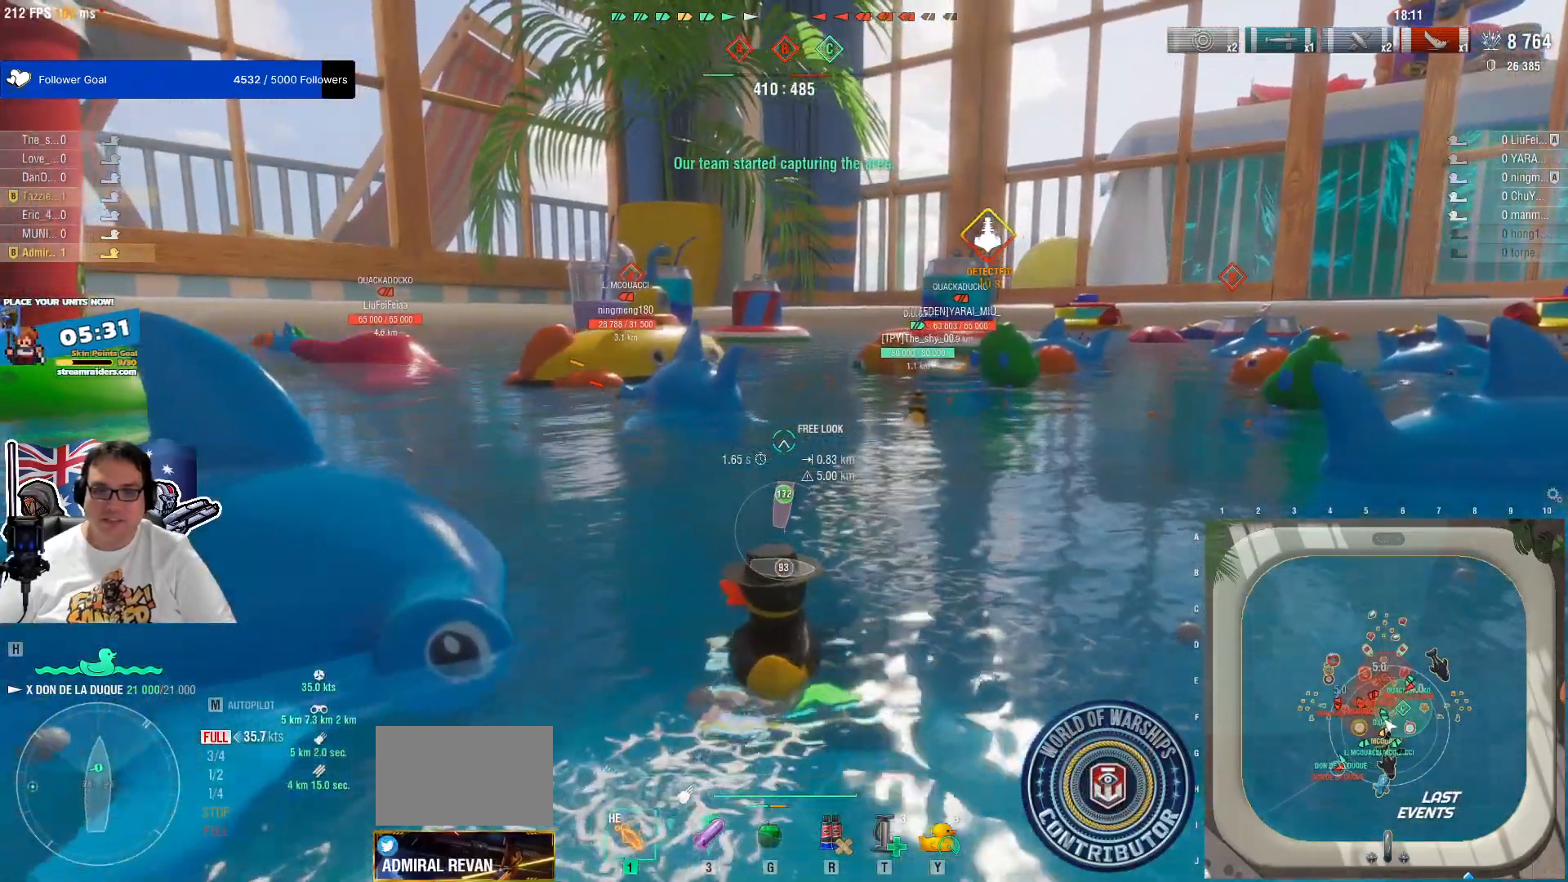
{"keys": [], "mouse": [], "mouse_move": "still", "events": [[400, "mouse_right", "up"]]}
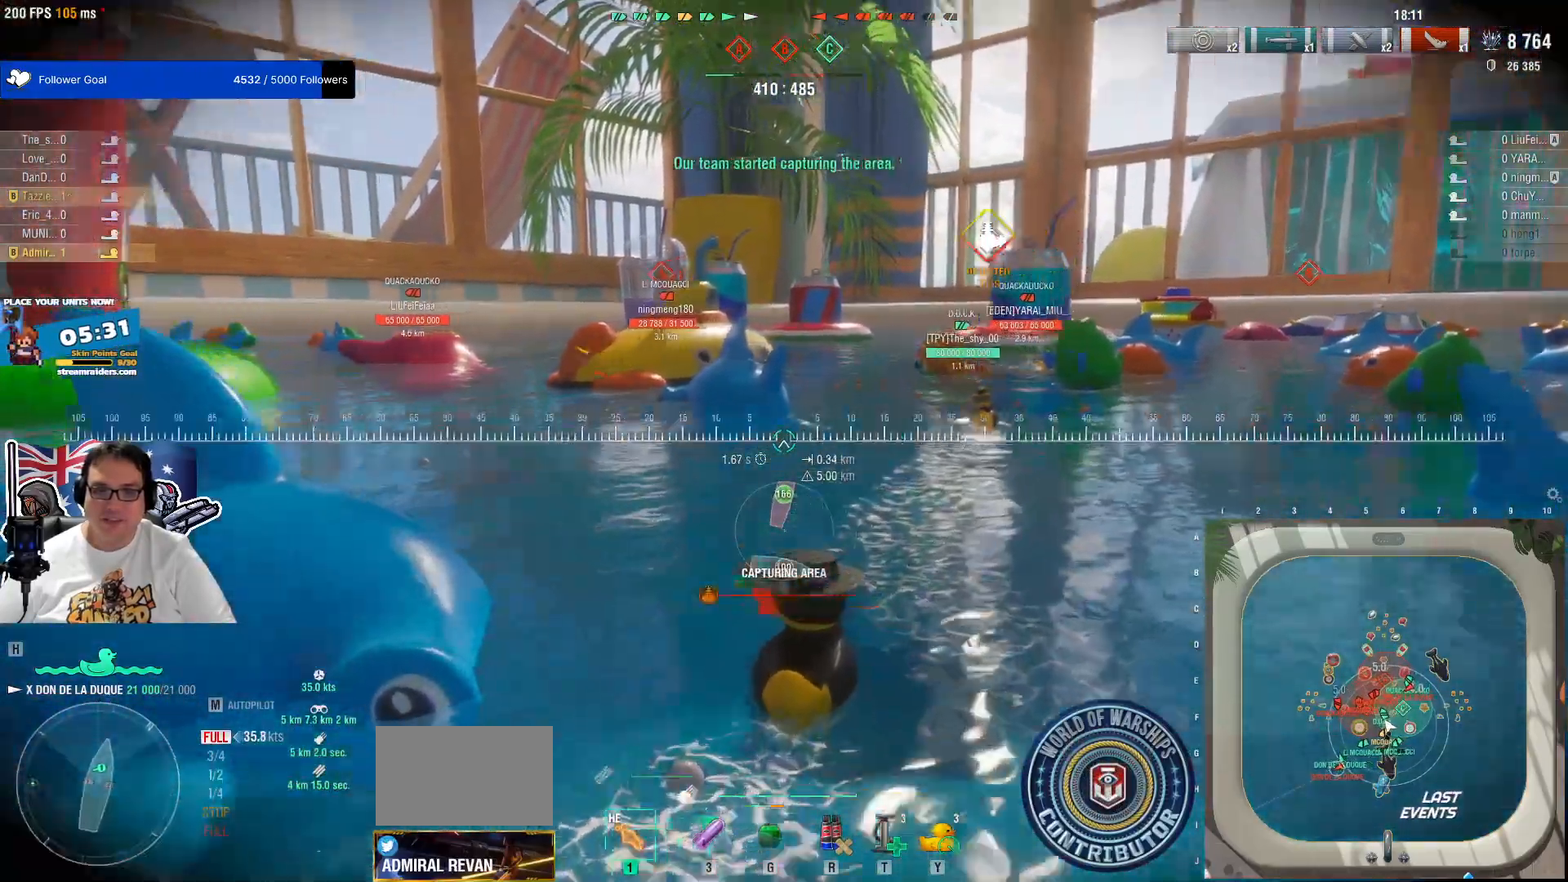
{"keys": [], "mouse": [], "mouse_move": "still", "events": []}
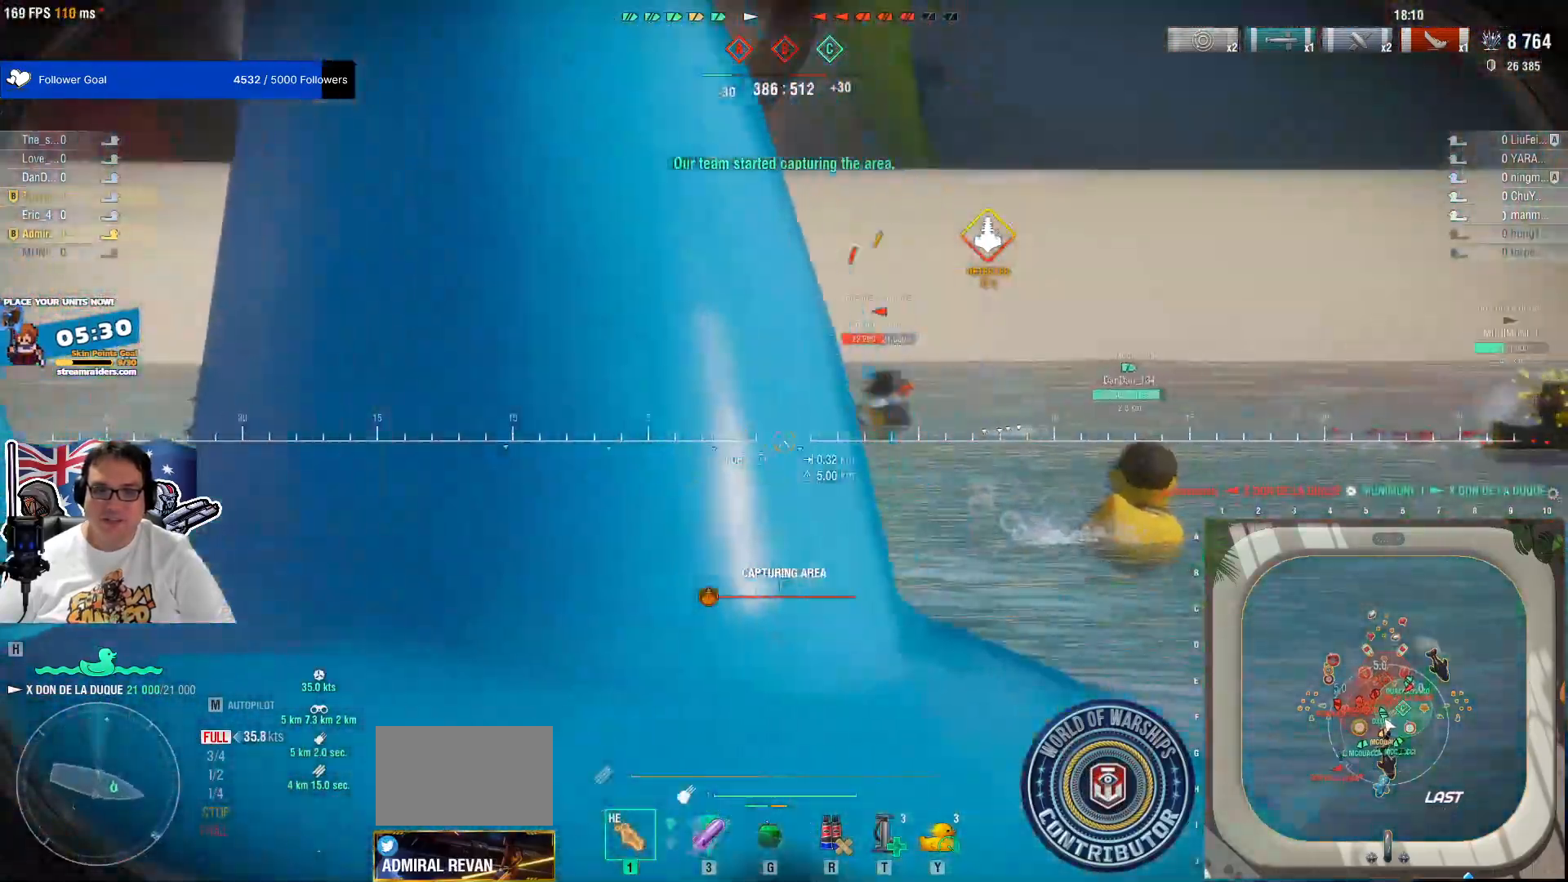
{"keys": [], "mouse": [], "mouse_move": "left", "events": [[100, "shift", "down"], [200, "shift", "up"]]}
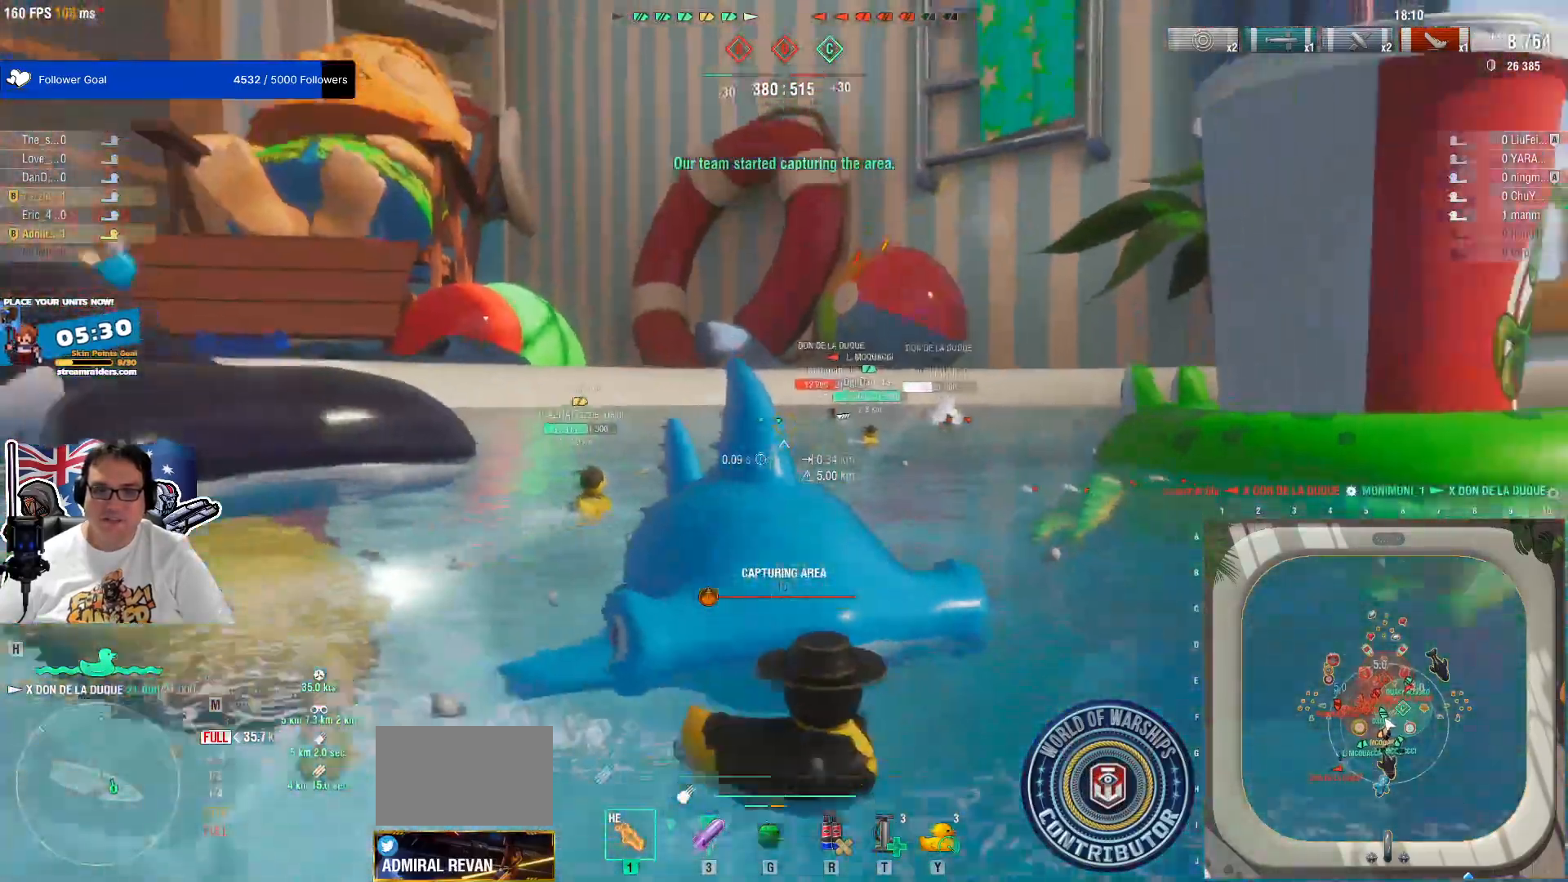
{"keys": ["q"], "mouse": [], "mouse_move": "down-right", "events": [[450, "q", "down"]]}
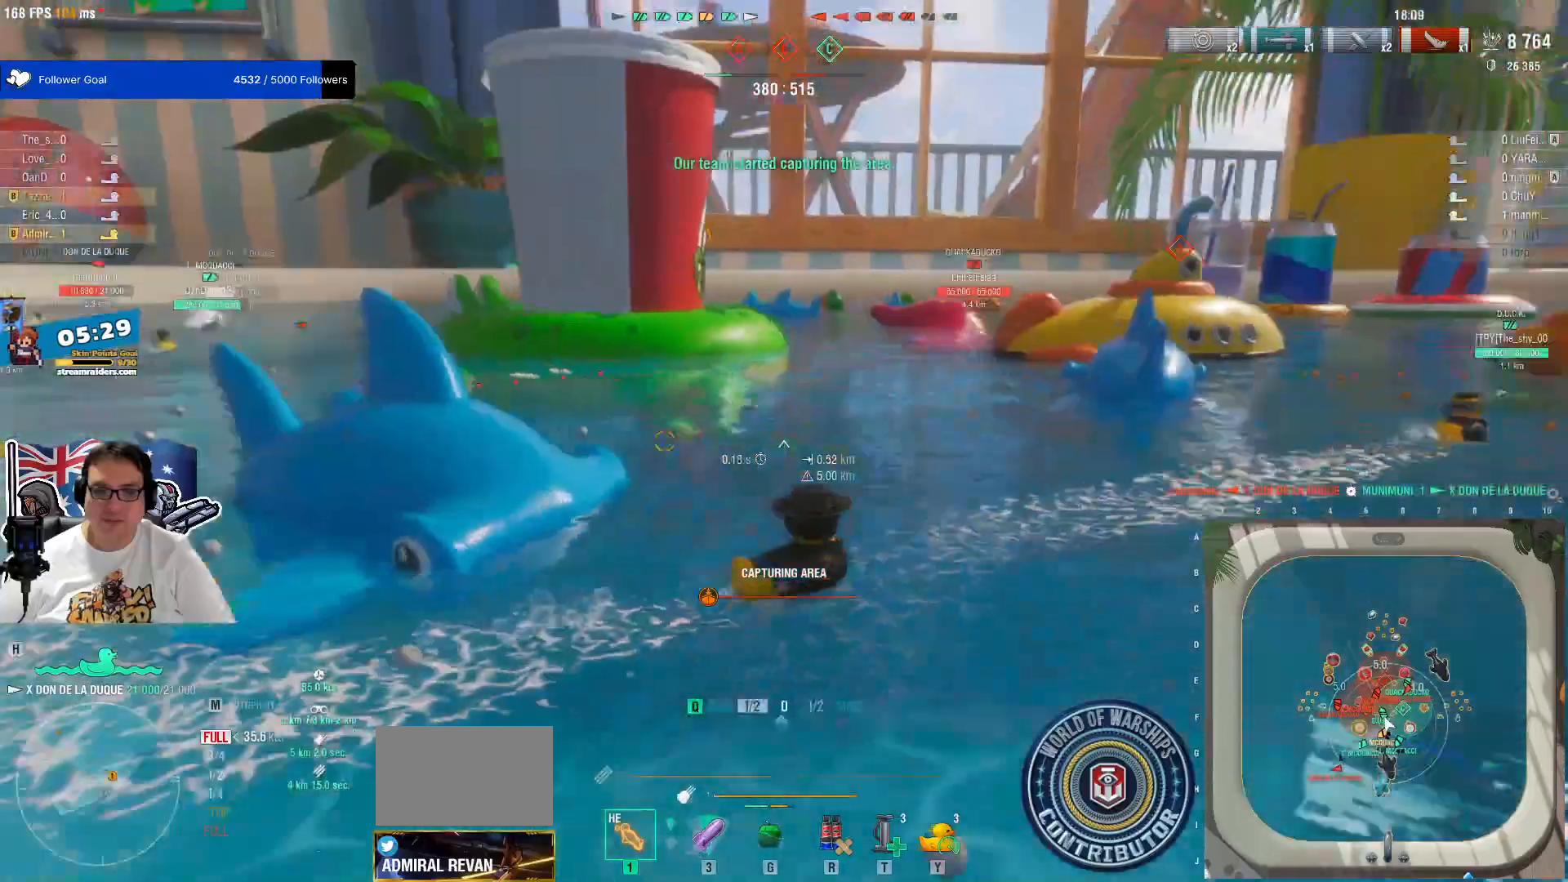
{"keys": ["q"], "mouse": [], "mouse_move": "still", "events": []}
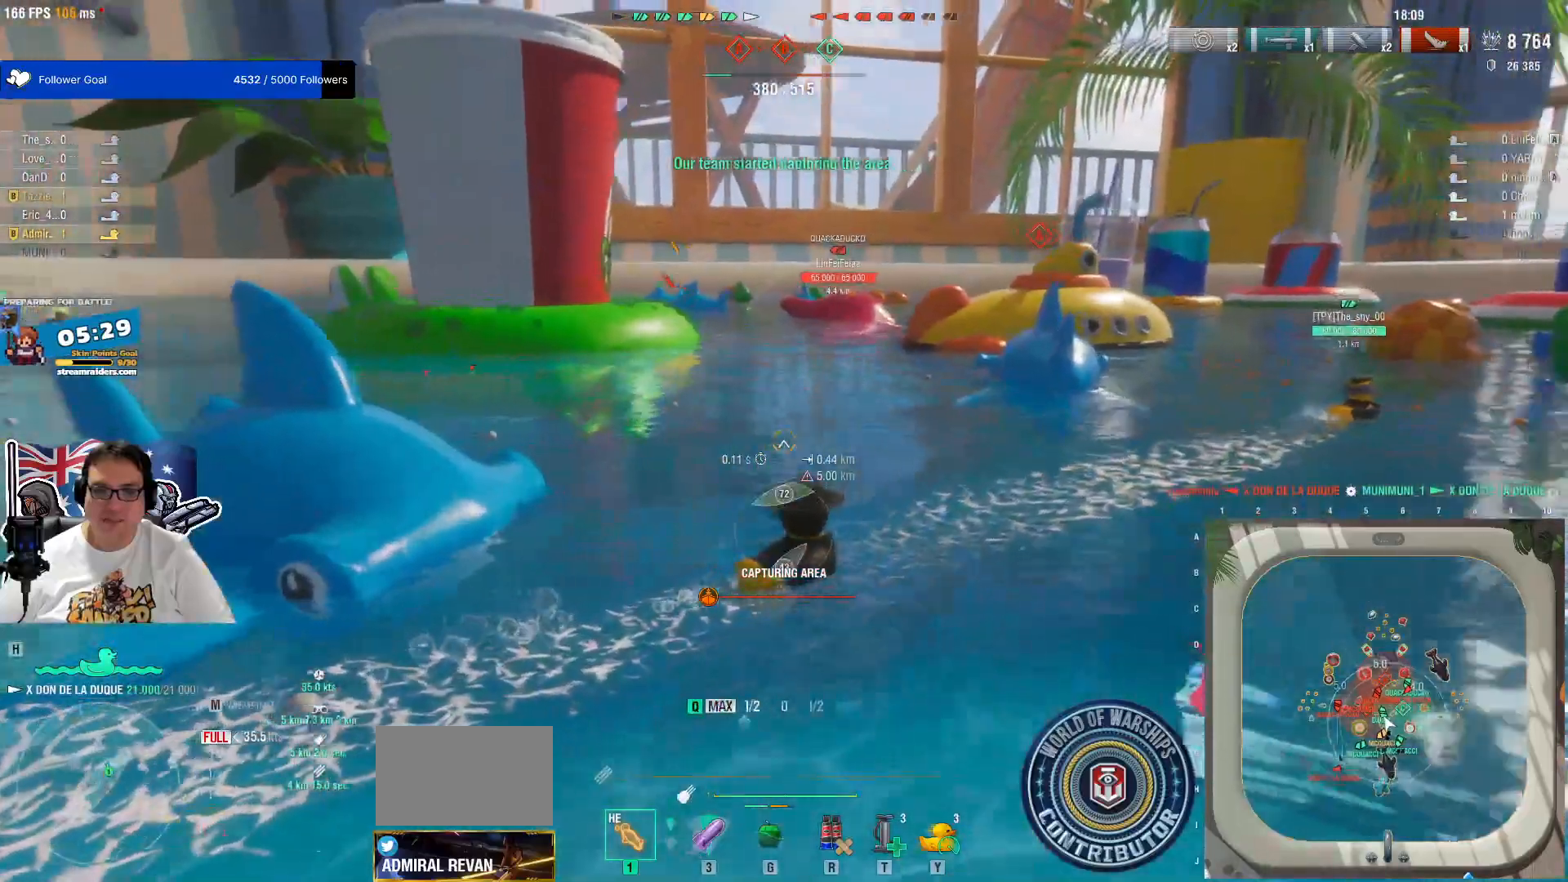
{"keys": ["q"], "mouse": [], "mouse_move": "still", "events": []}
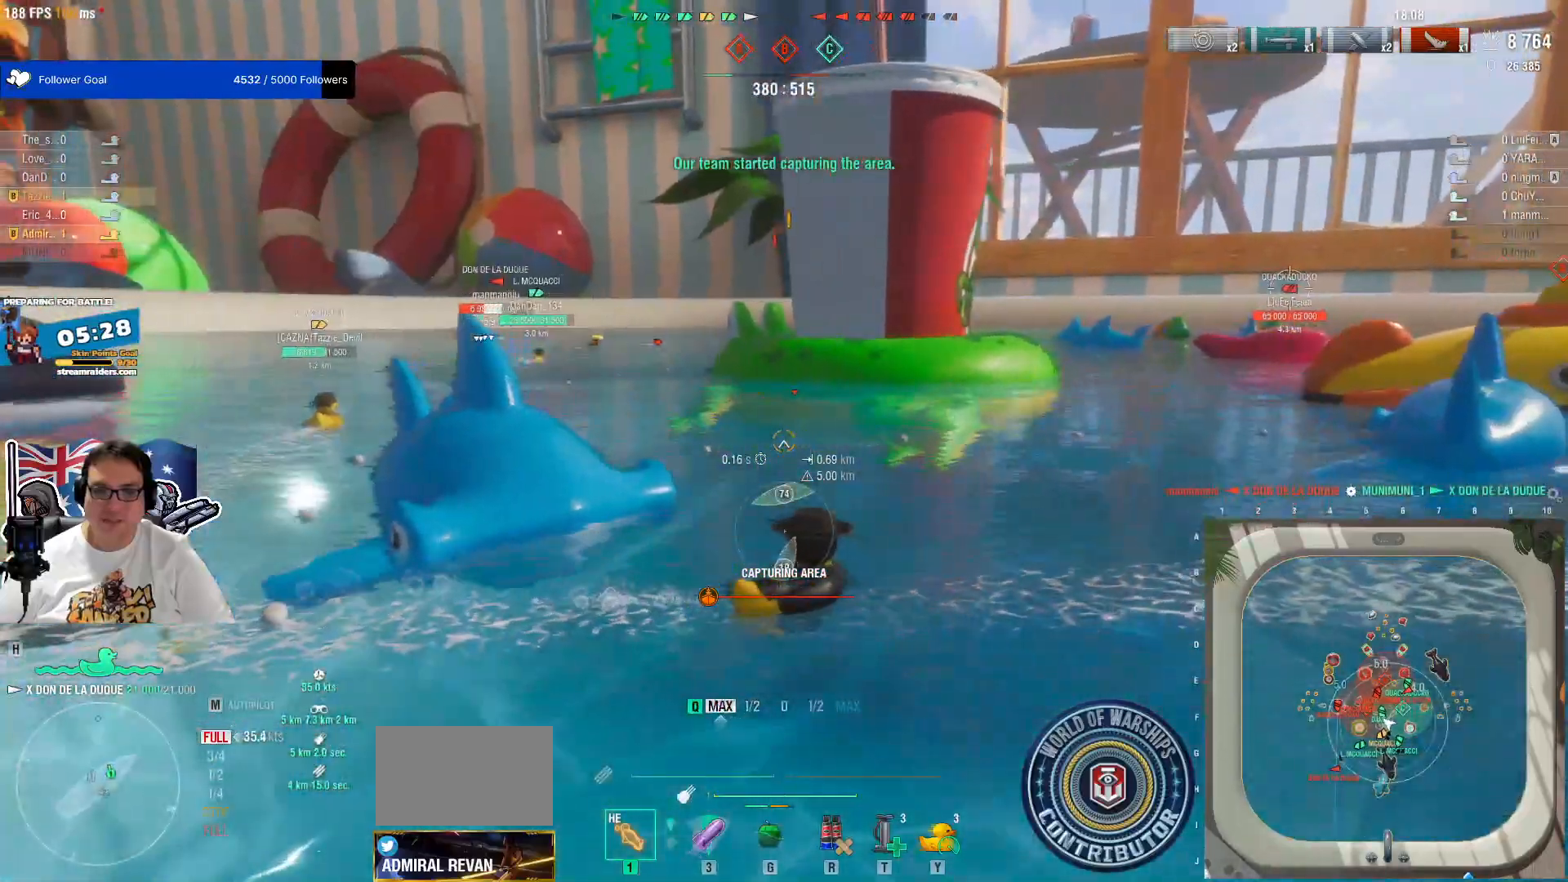
{"keys": ["q"], "mouse": [], "mouse_move": "right", "events": []}
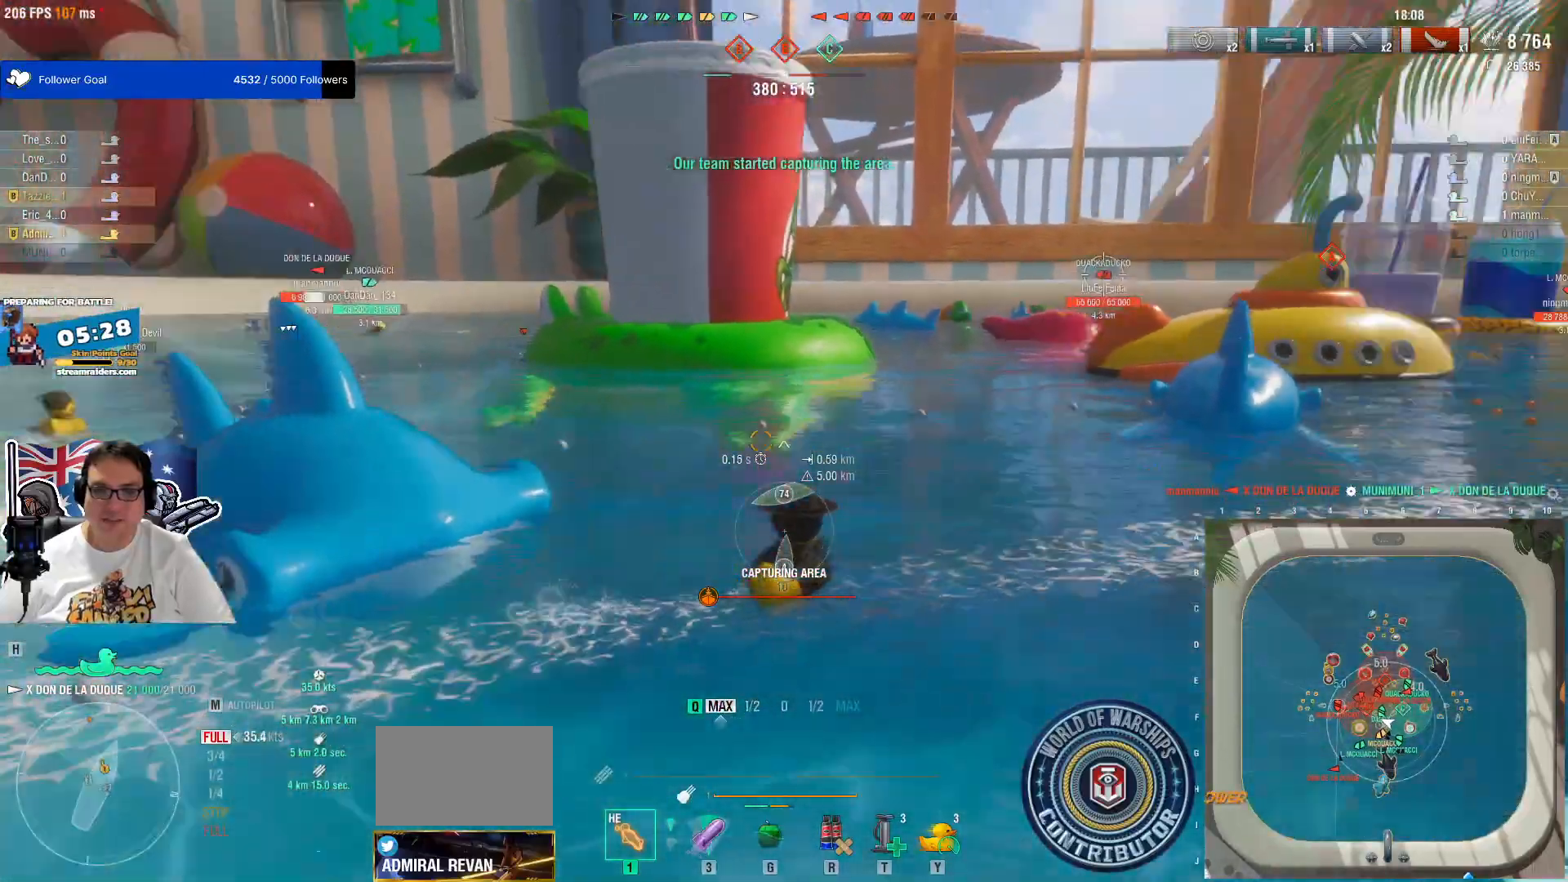
{"keys": ["e"], "mouse": [], "mouse_move": "still", "events": [[233, "q", "up"], [467, "e", "down"]]}
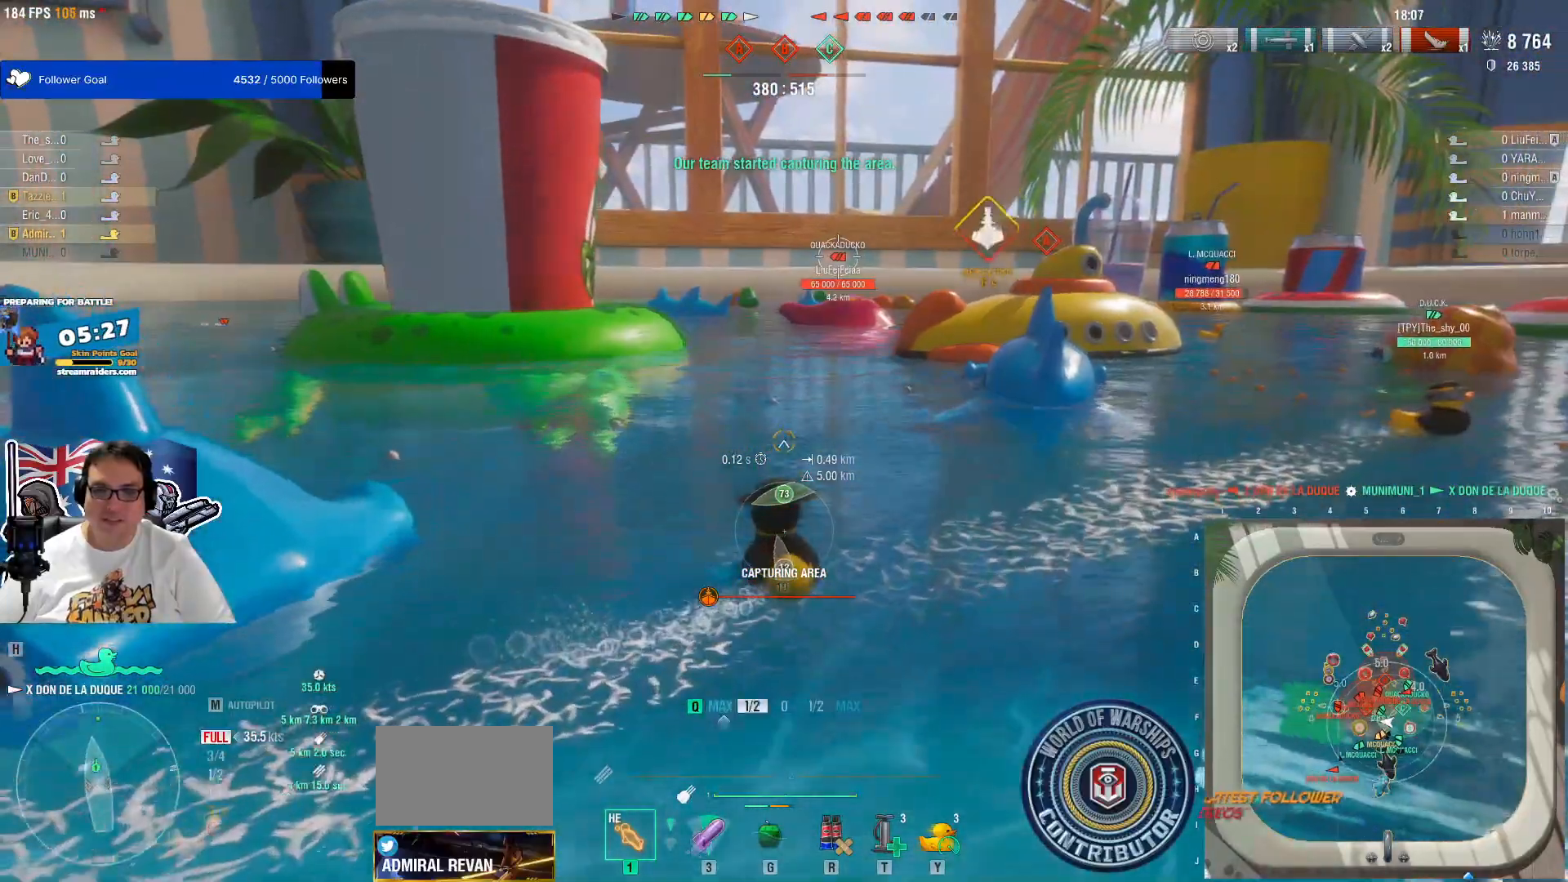
{"keys": [], "mouse": [], "mouse_move": "left", "events": [[50, "e", "up"], [150, "e", "down"], [250, "e", "up"]]}
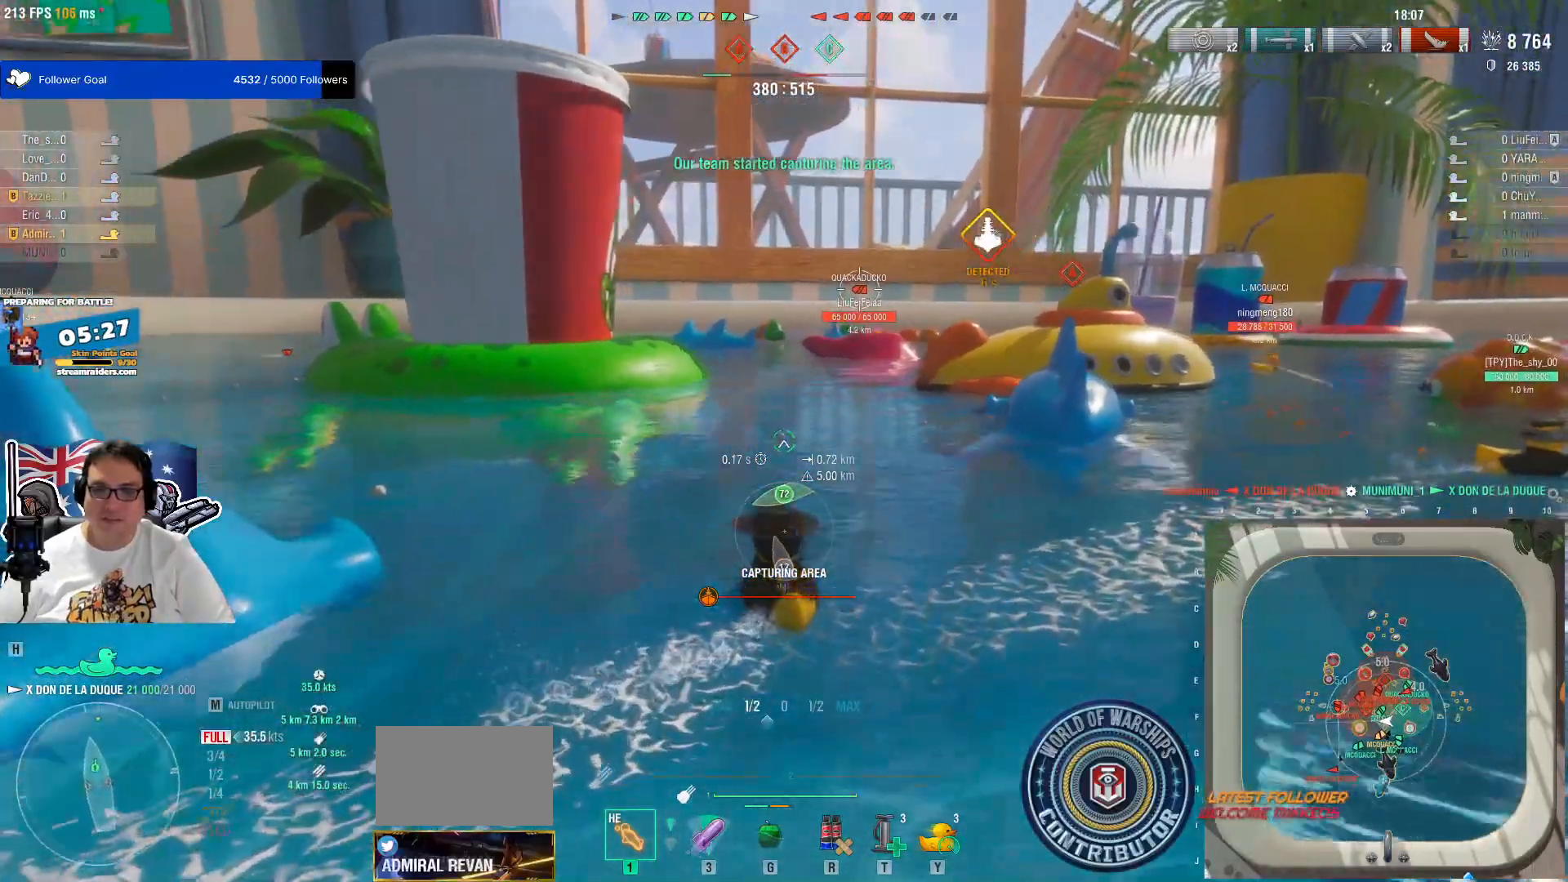
{"keys": [], "mouse": [], "mouse_move": "still", "events": []}